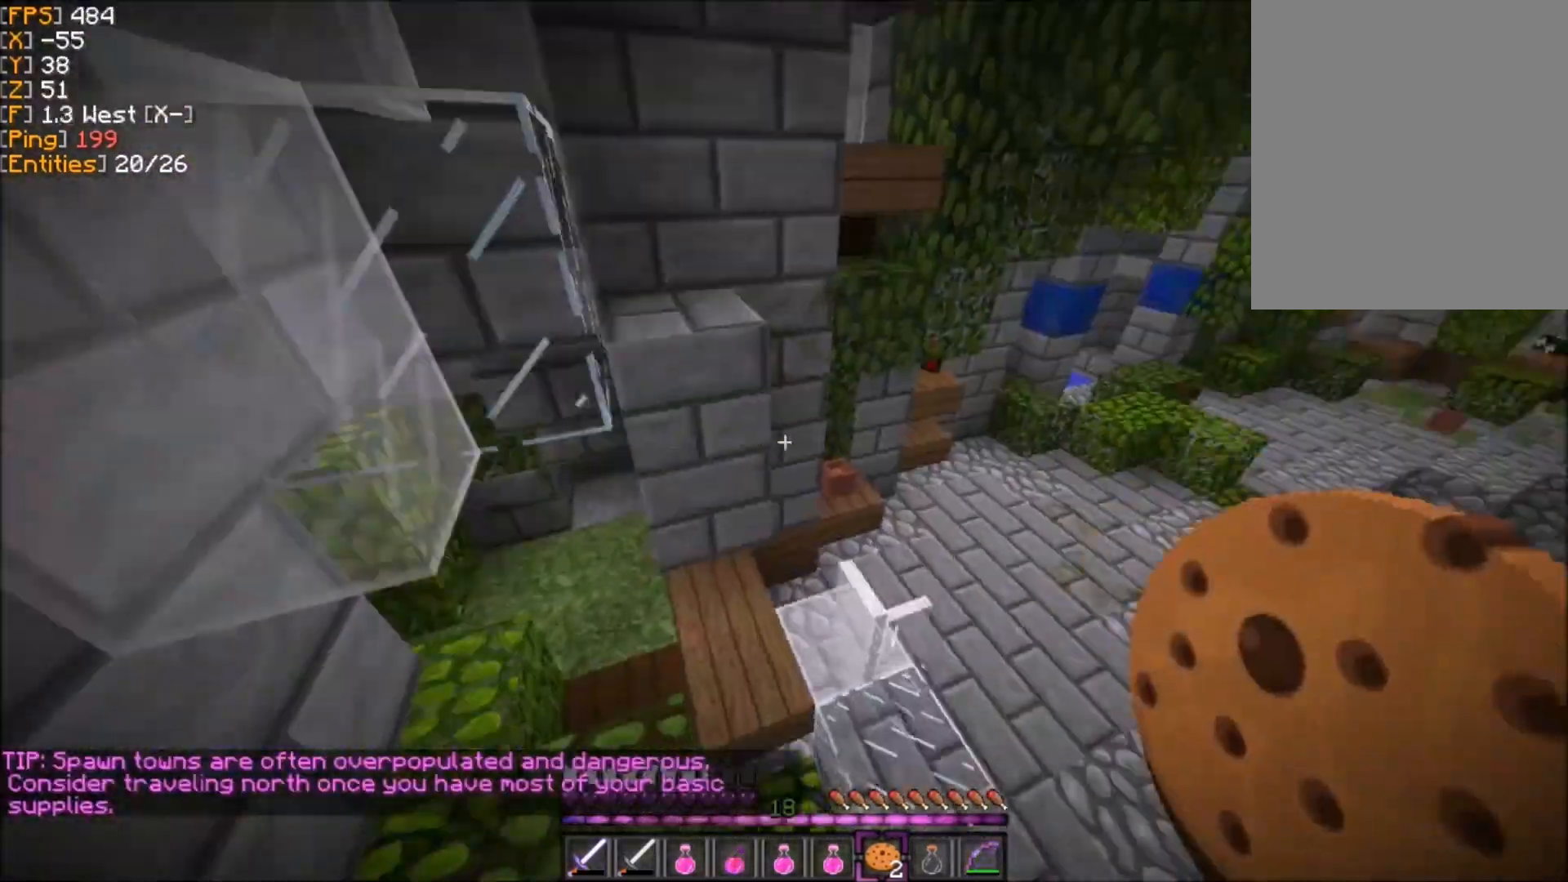
Gameplay with keyboard and mouse; each line is a JSON object with the keys and mouse buttons held at the frame after it. "events" lists presses ("down") and releases ("up") of "d", "q", "s", "z", "mouse_left" and "mouse_right" between this image and that frame as [ms after this image, input, new state], when the widget could be followed in between. "mouse_left", "mouse_right" = the "left", "right" buttons of the "mouse" list. No other keys are recorded. Fast repeated clicks can show as one long hold. Mouse movement is not recorded.
{"keys": ["z"], "mouse": [], "events": [[134, "z", "down"]]}
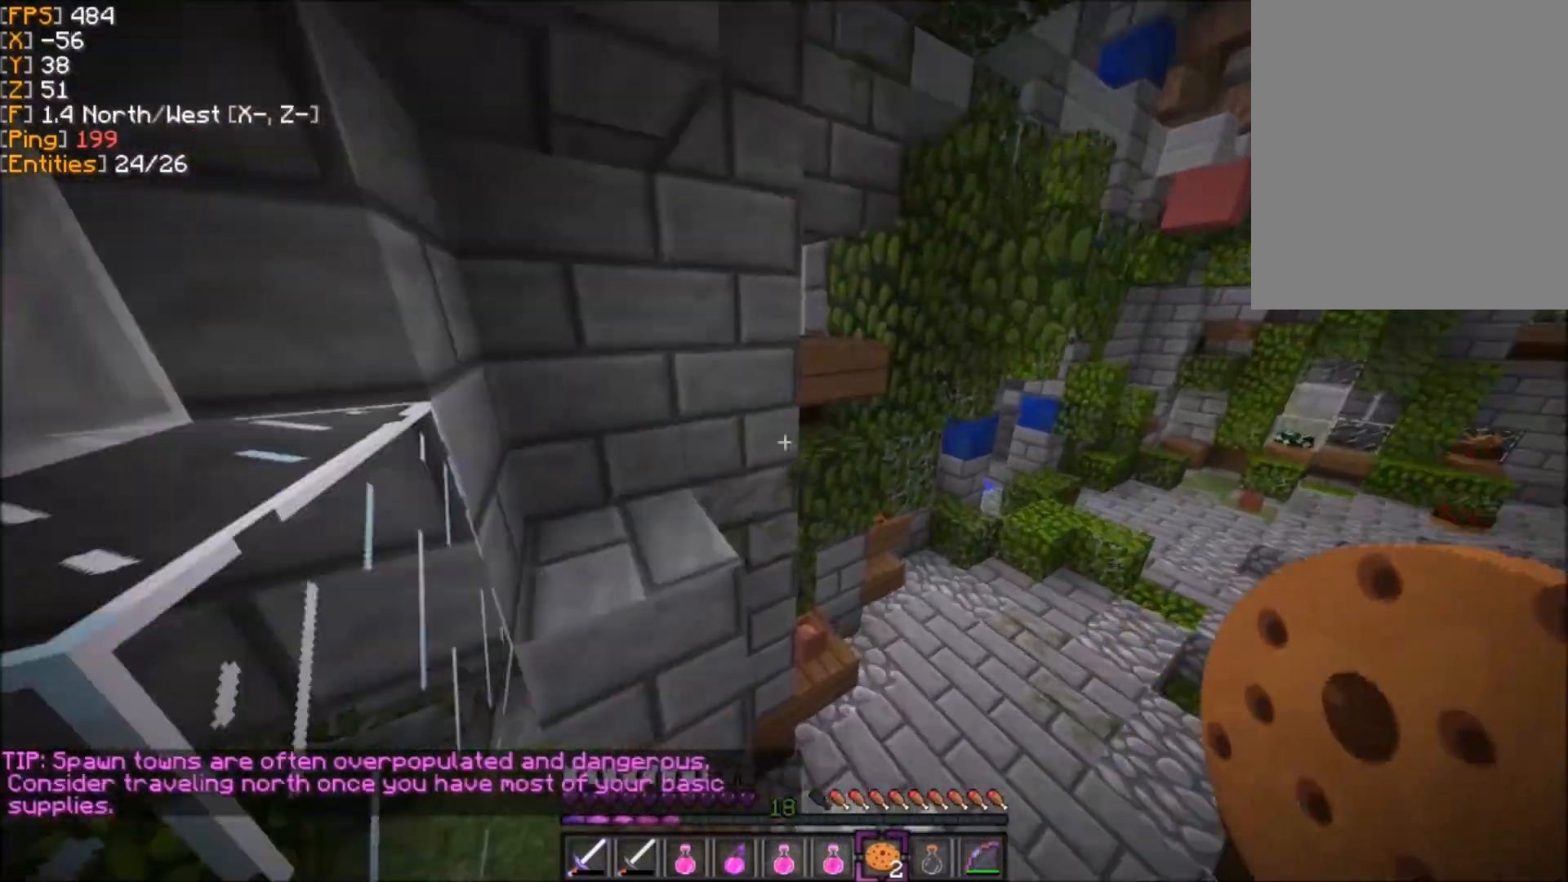
{"keys": ["z"], "mouse": [], "events": [[166, "q", "down"], [300, "q", "up"], [333, "z", "up"], [433, "z", "down"]]}
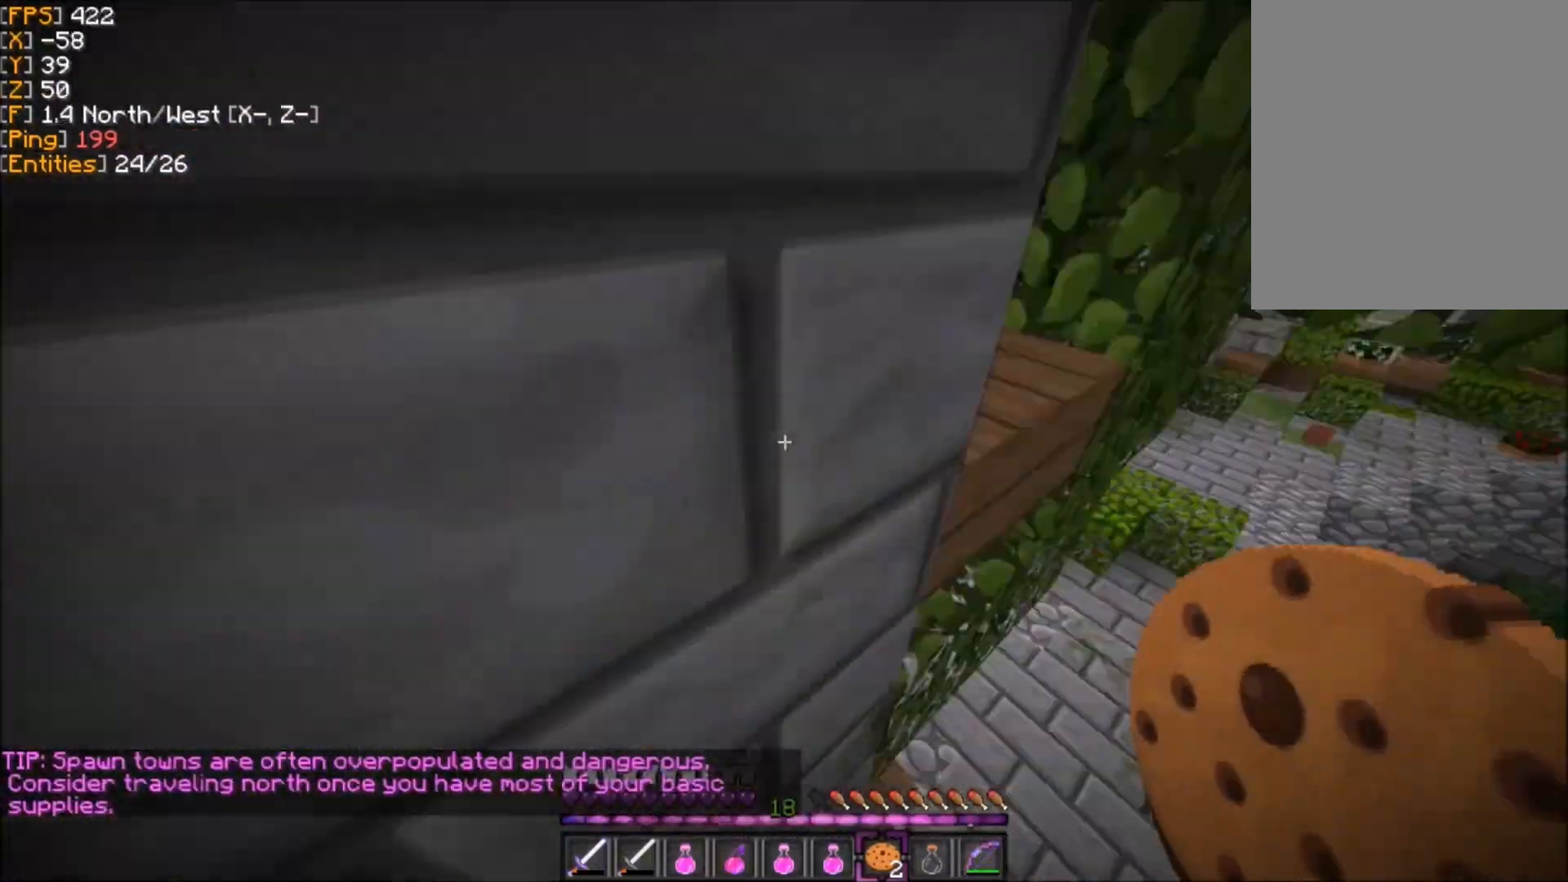
{"keys": [], "mouse": [], "events": [[34, "d", "down"], [200, "z", "up"], [234, "d", "up"]]}
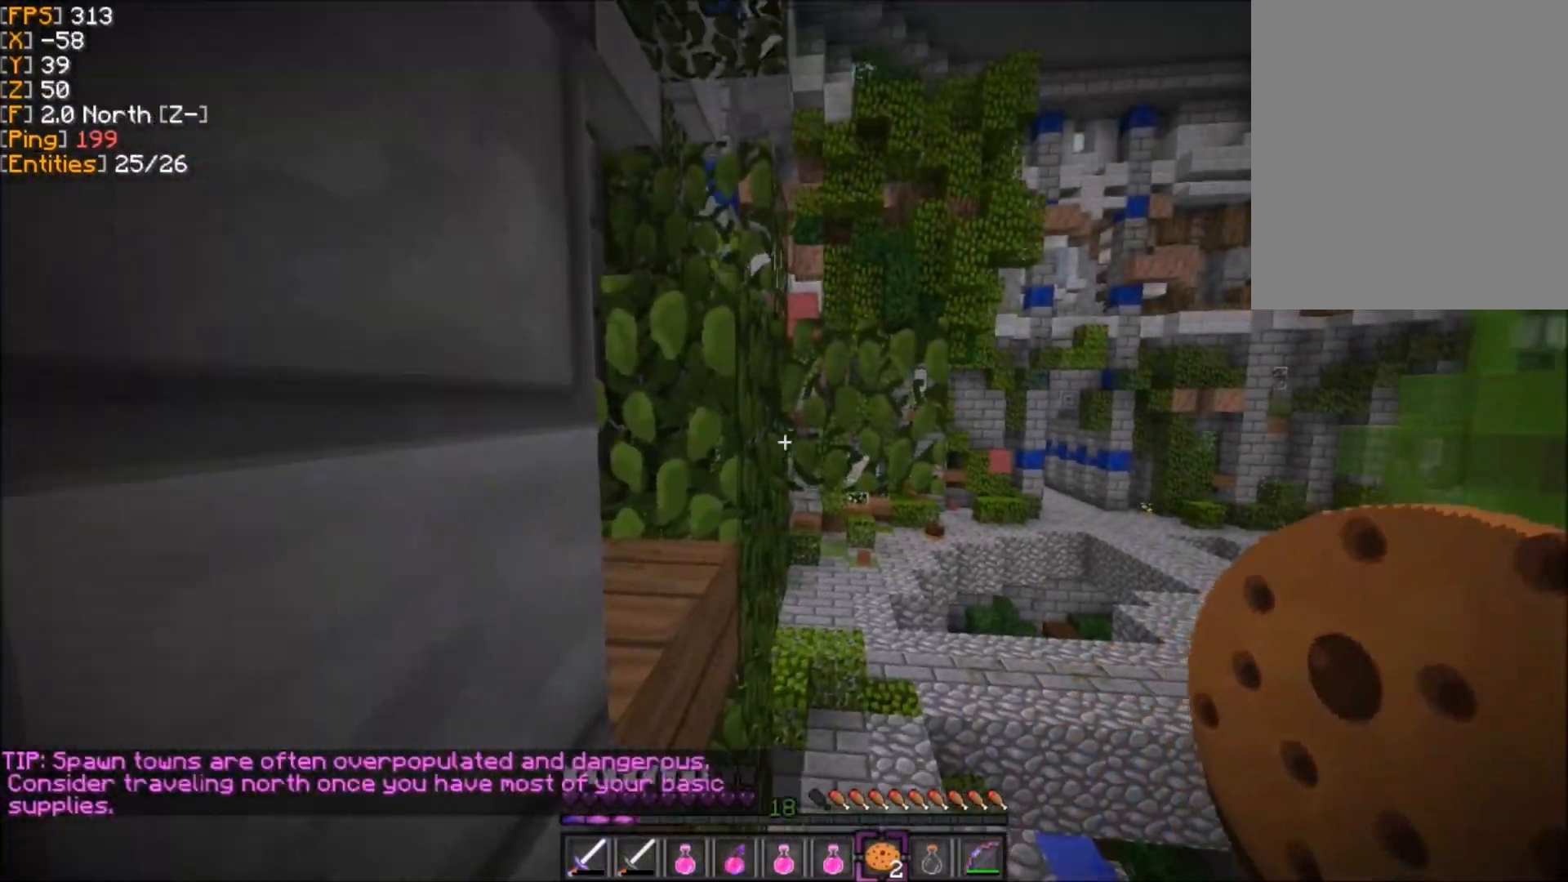
{"keys": ["q", "z"], "mouse": [], "events": [[267, "z", "down"], [433, "q", "down"]]}
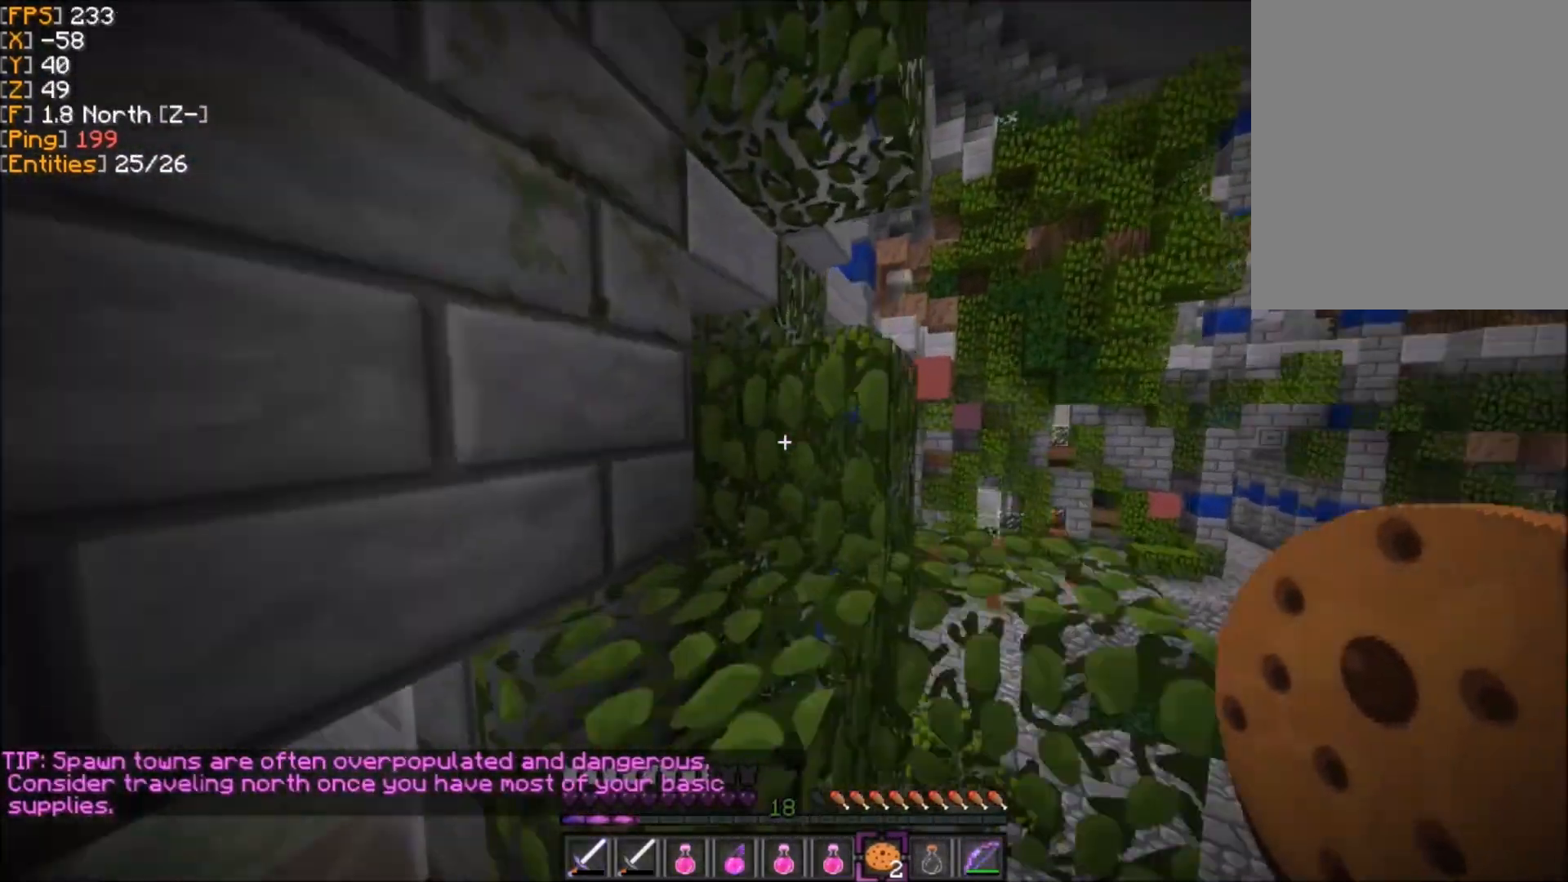
{"keys": ["z"], "mouse": [], "events": [[200, "q", "up"]]}
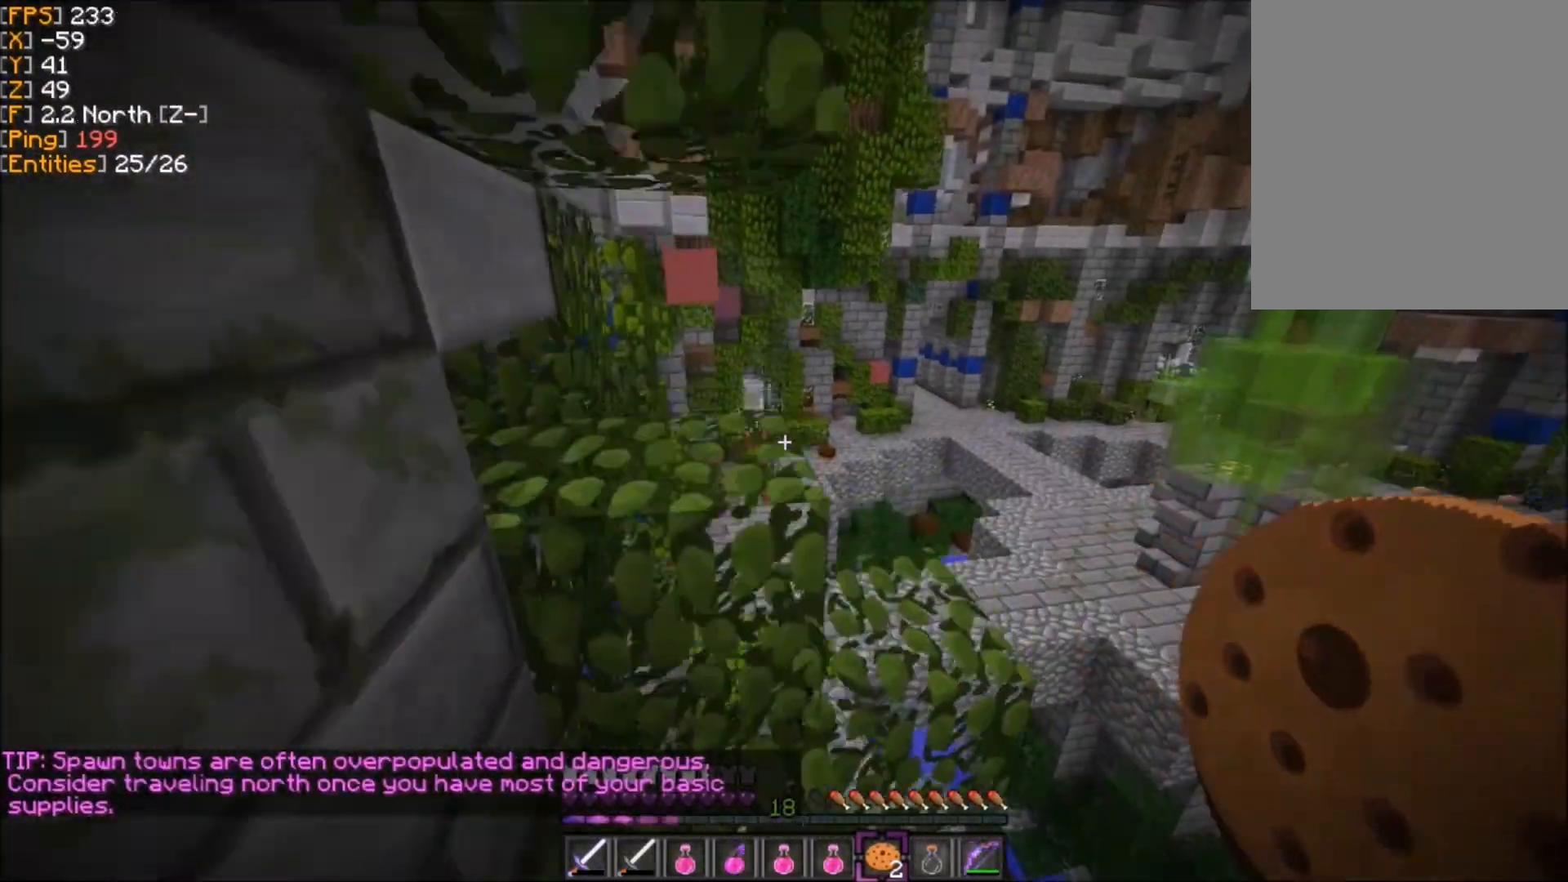
{"keys": ["d", "z"], "mouse": [], "events": [[166, "d", "down"]]}
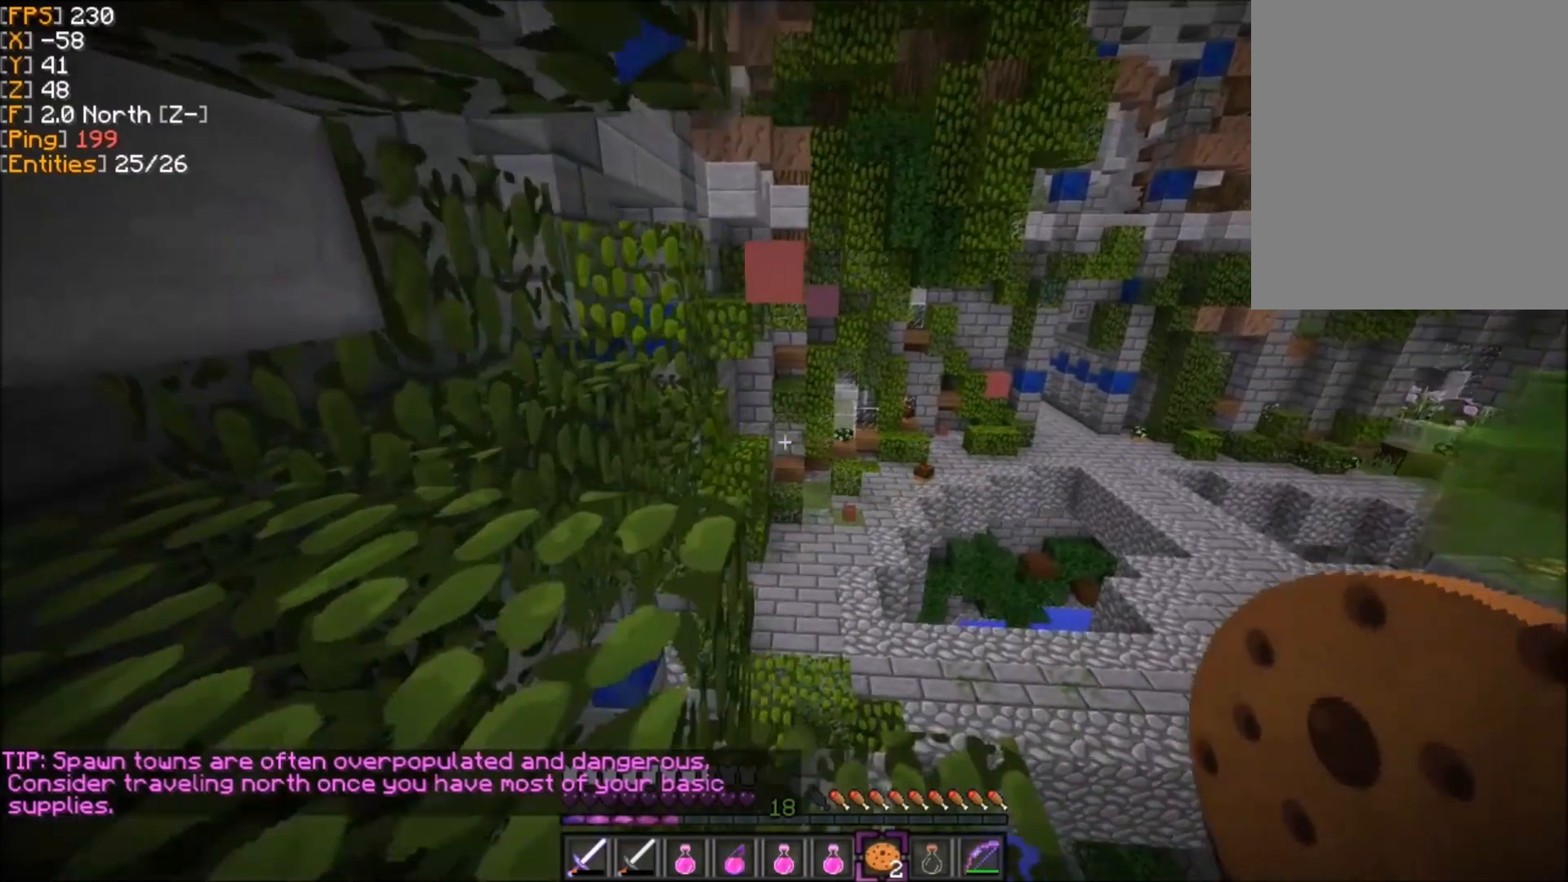
{"keys": ["z"], "mouse": [], "events": [[200, "d", "up"]]}
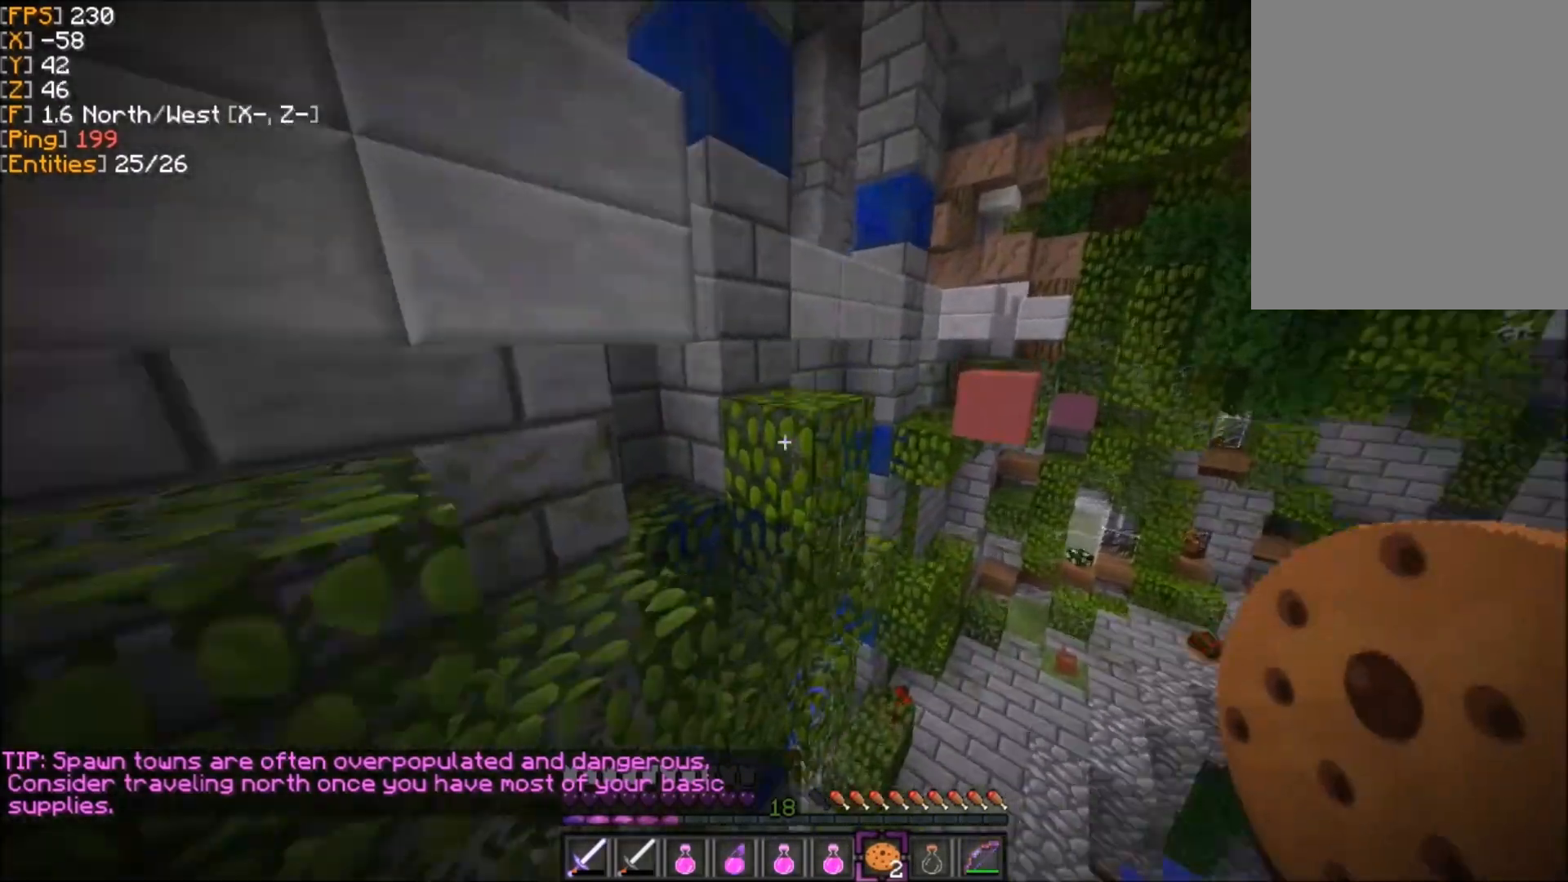
{"keys": ["s"], "mouse": [], "events": [[300, "q", "down"], [433, "q", "up"], [467, "z", "up"], [500, "s", "down"]]}
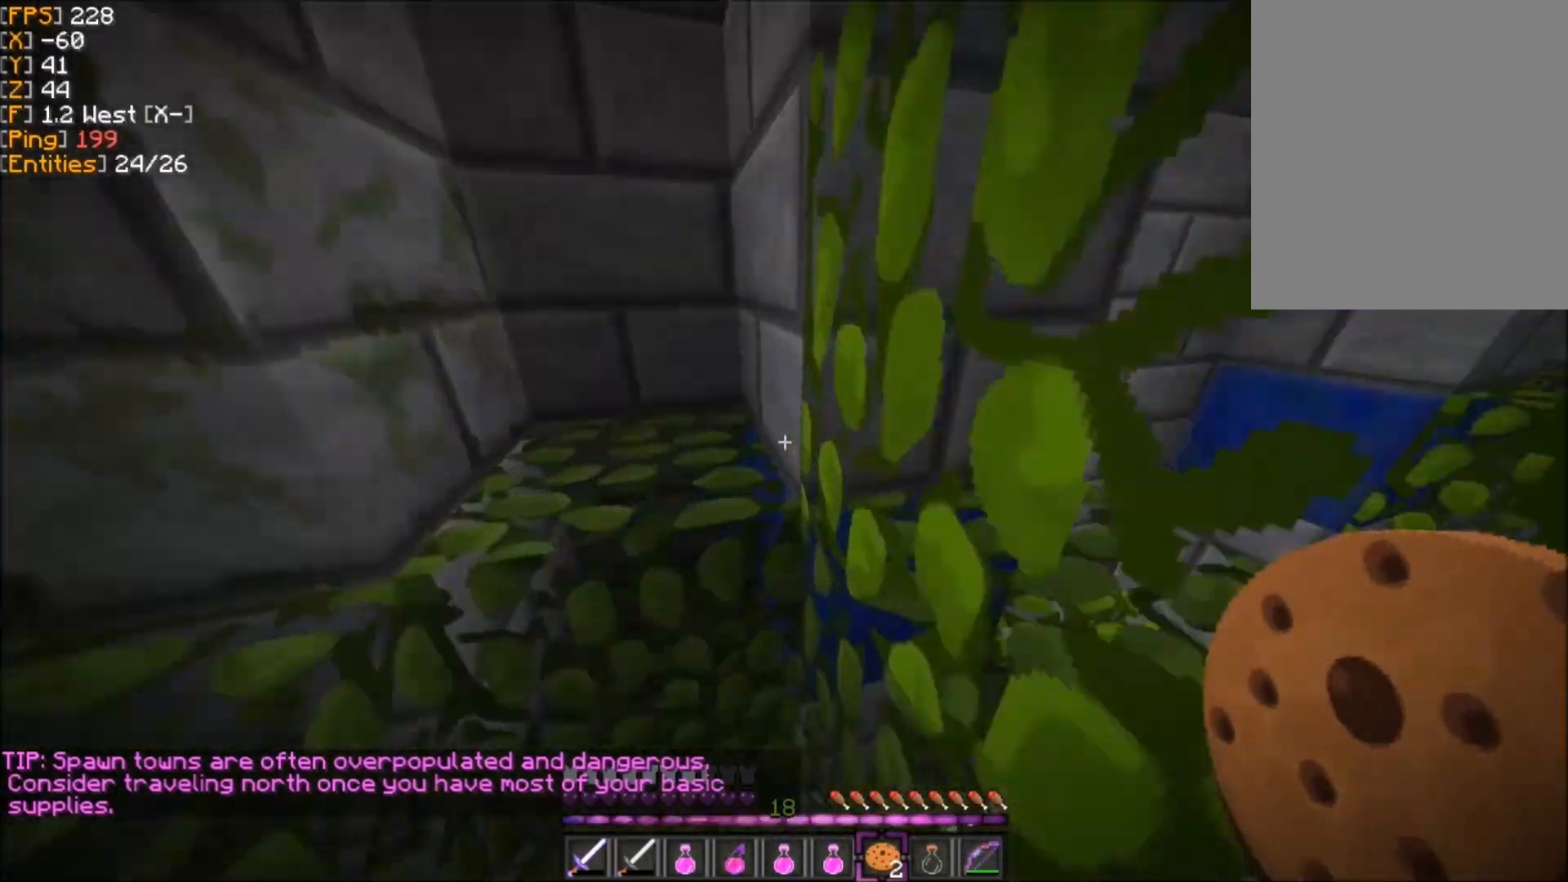
{"keys": [], "mouse": [], "events": [[434, "s", "up"]]}
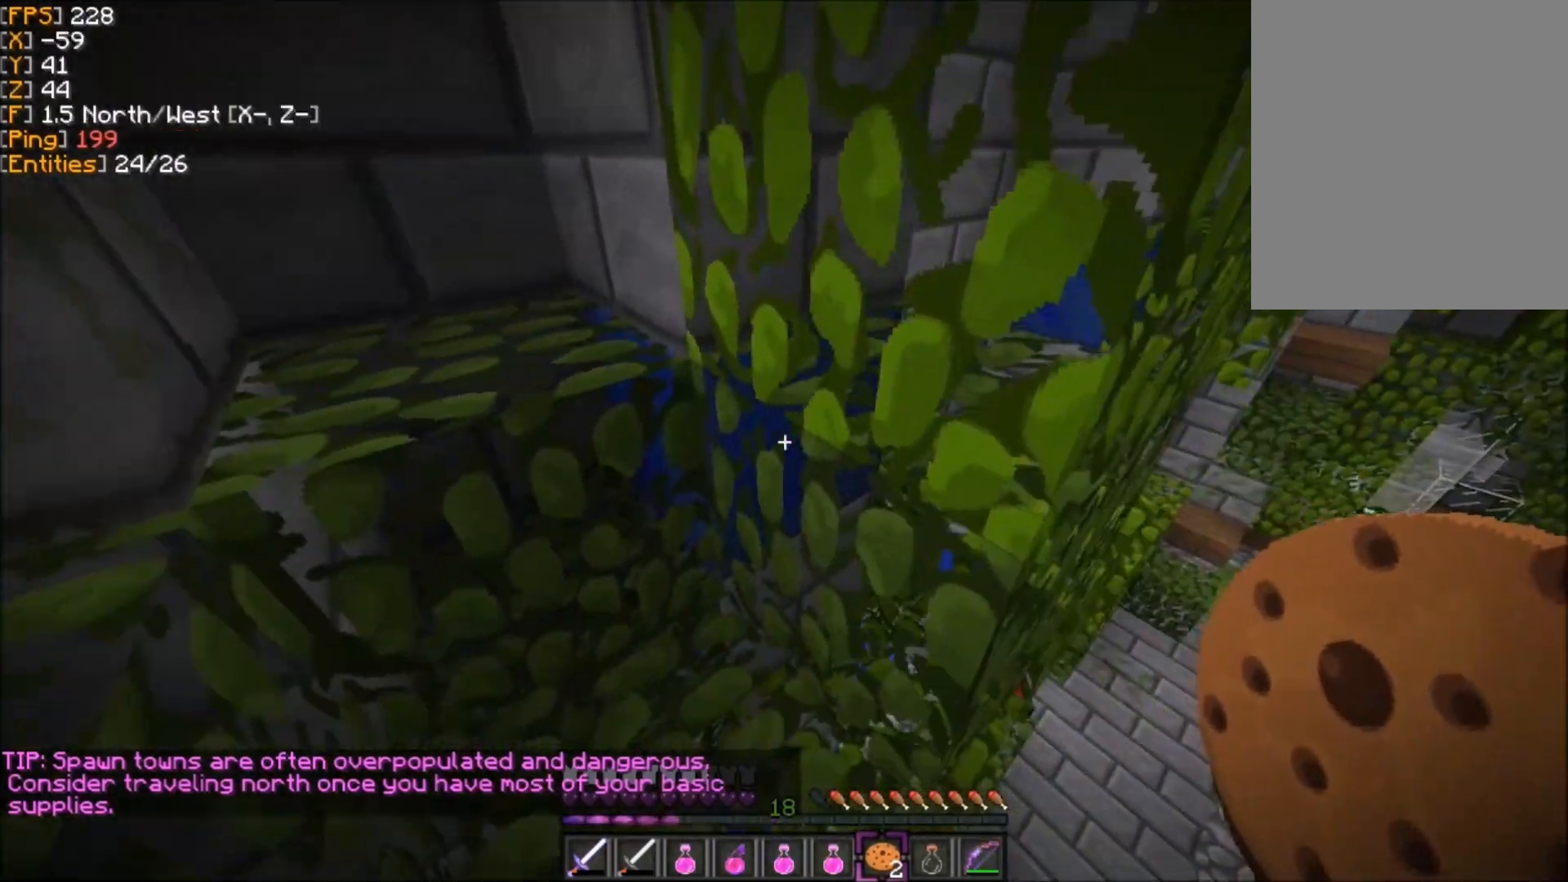
{"keys": ["z"], "mouse": [], "events": [[367, "z", "down"]]}
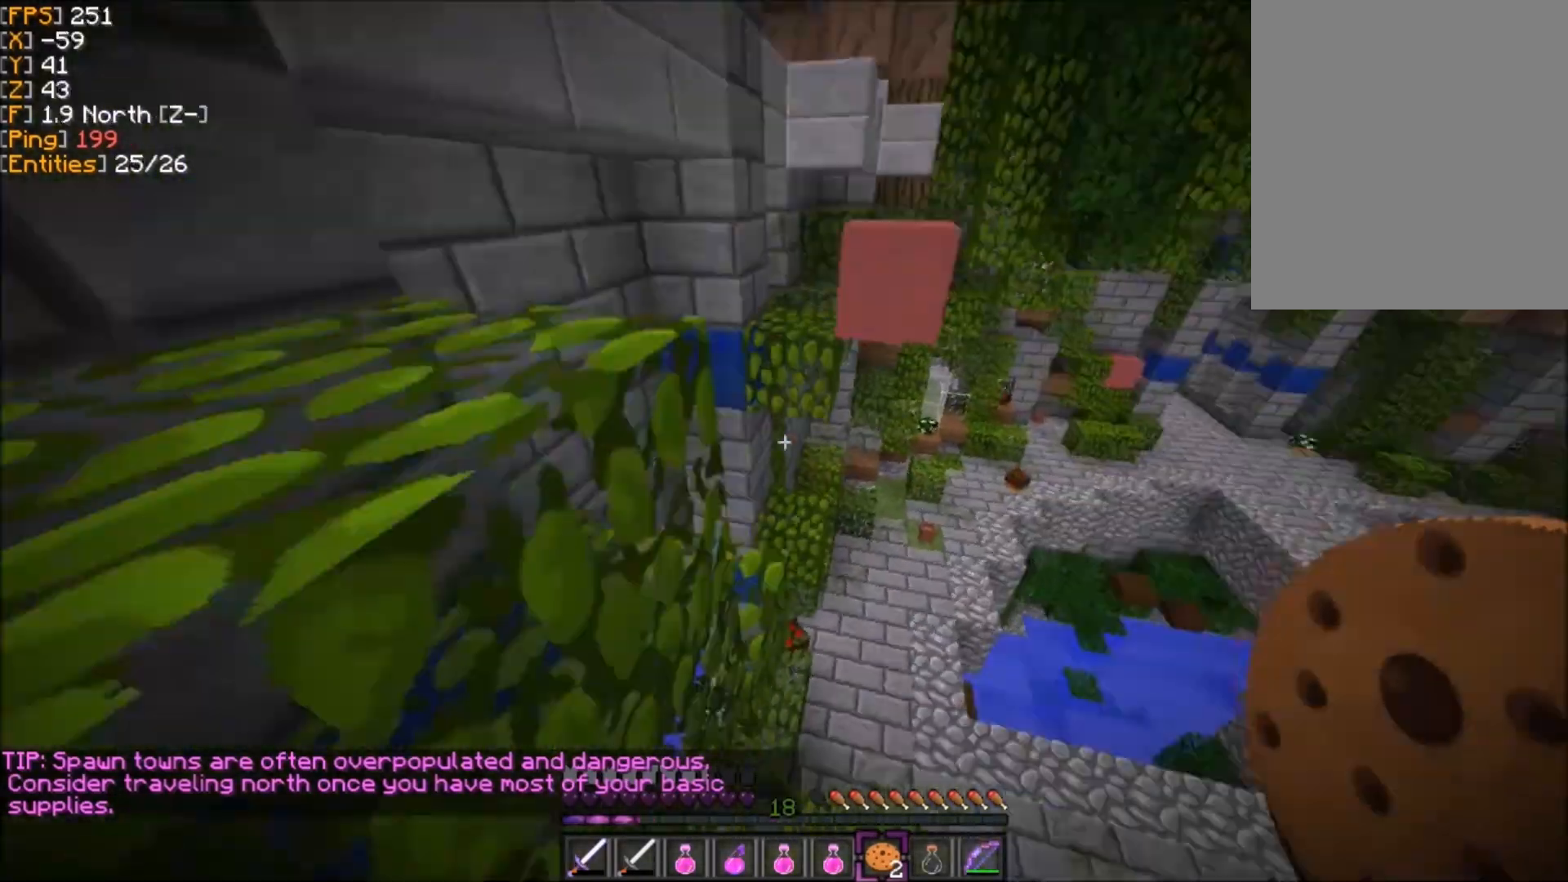
{"keys": ["q", "z"], "mouse": [], "events": [[134, "q", "down"]]}
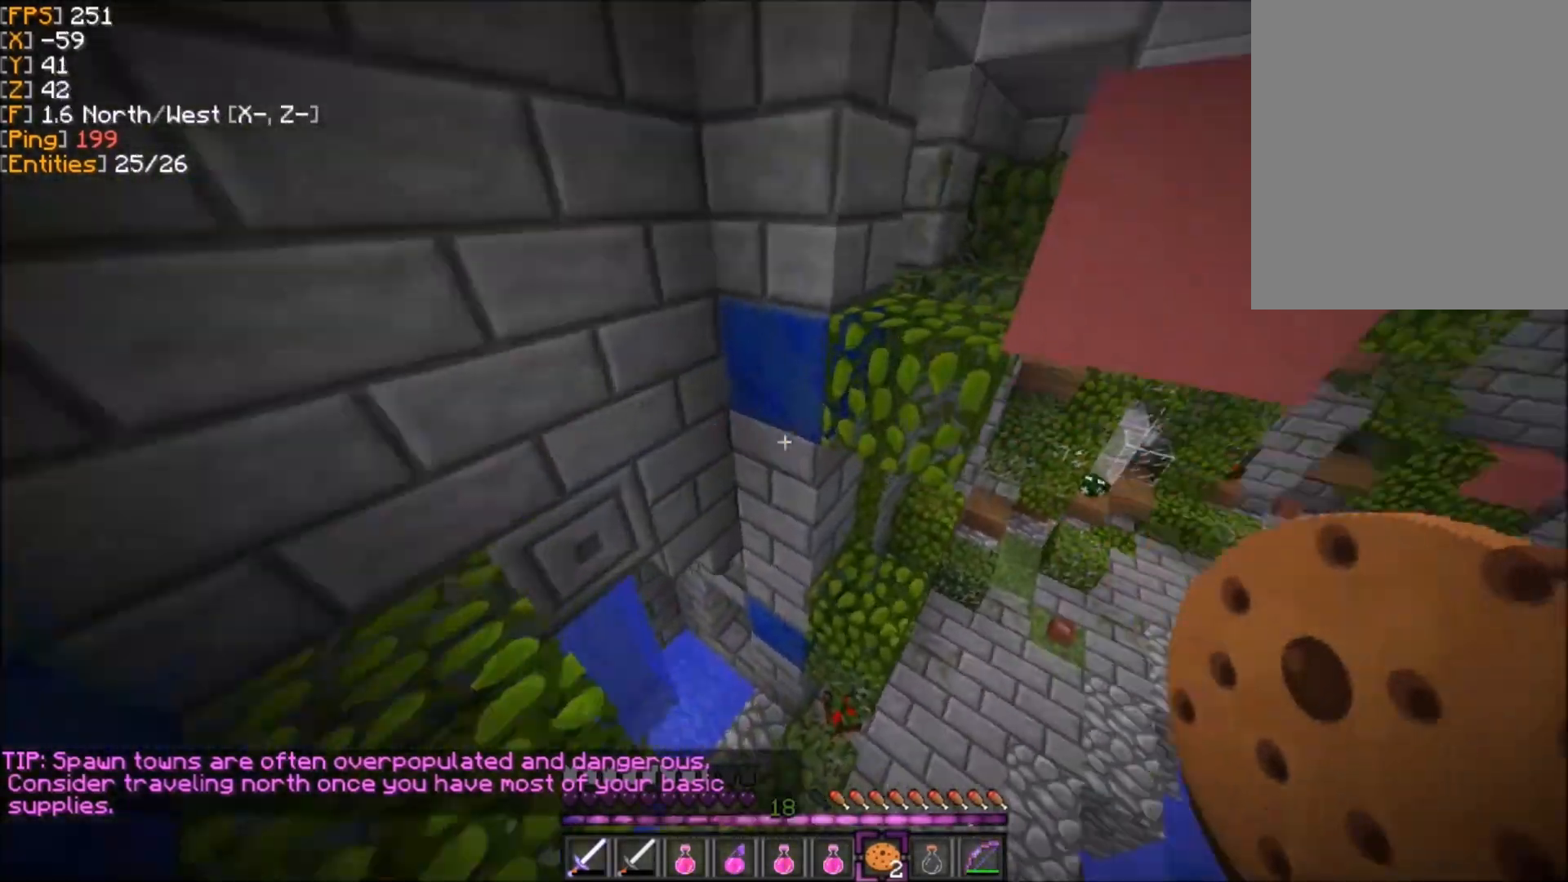
{"keys": ["z"], "mouse": [], "events": [[66, "s", "down"], [66, "z", "up"], [133, "q", "up"], [267, "s", "up"], [433, "z", "down"]]}
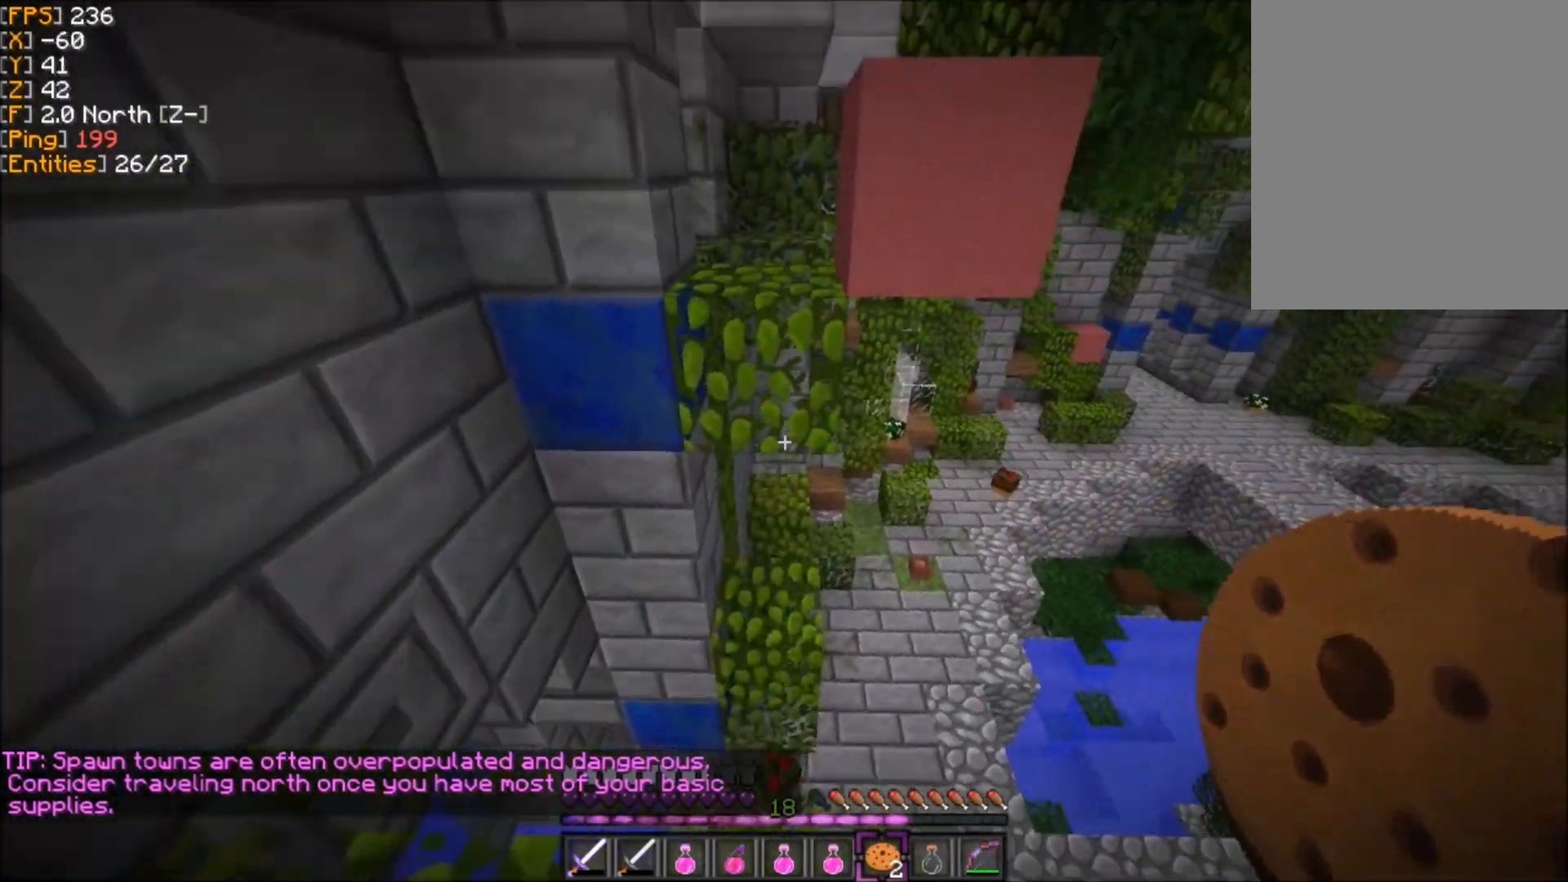
{"keys": ["z"], "mouse": [], "events": [[267, "z", "up"], [467, "z", "down"]]}
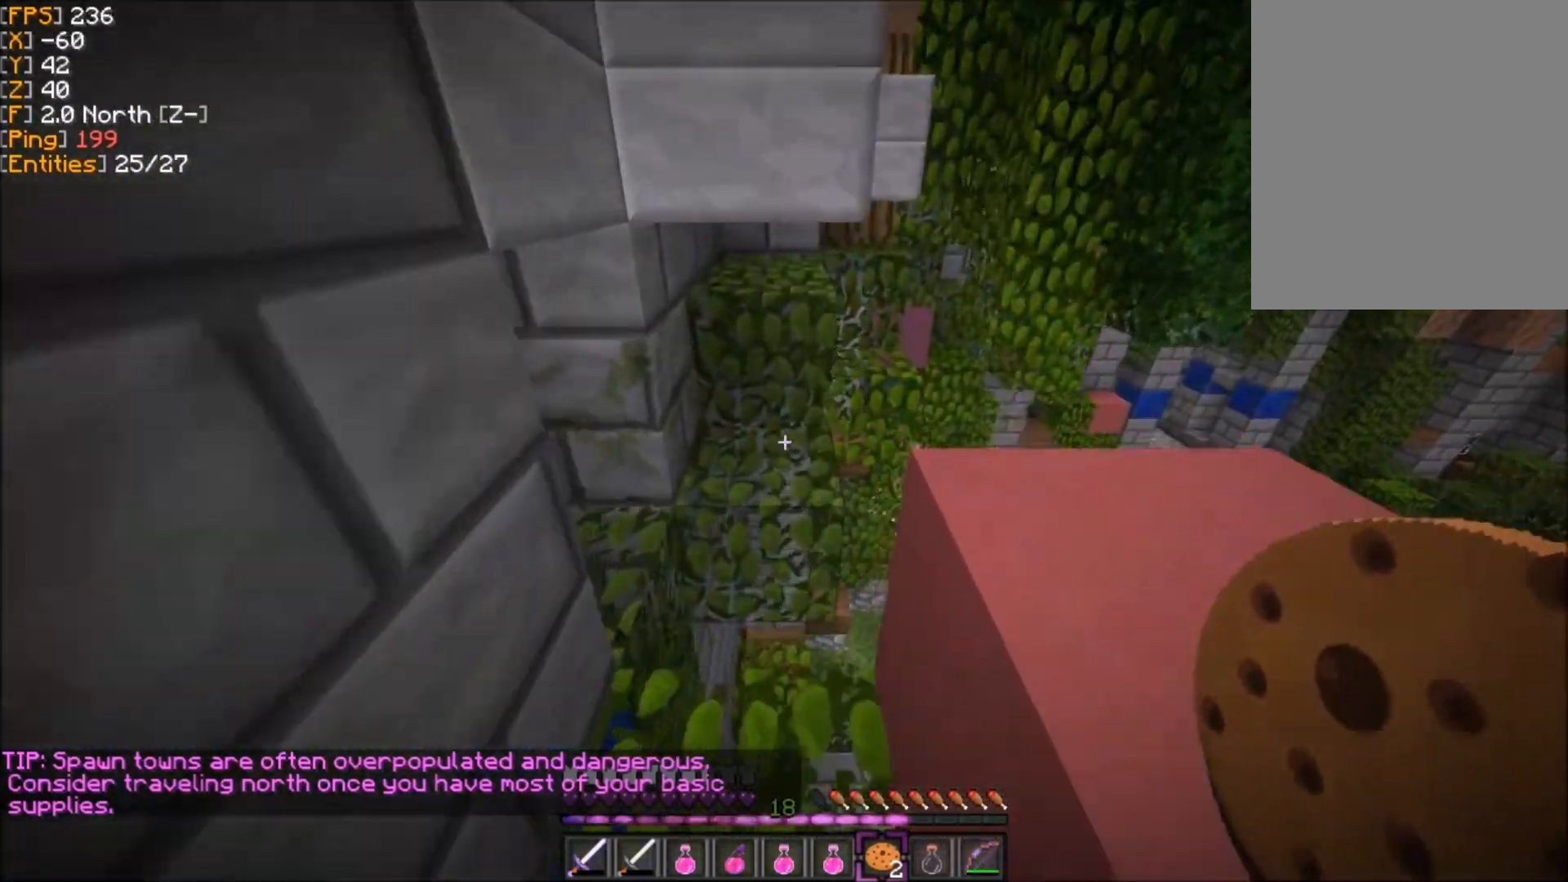
{"keys": ["d"], "mouse": [], "events": [[100, "z", "up"], [267, "d", "down"]]}
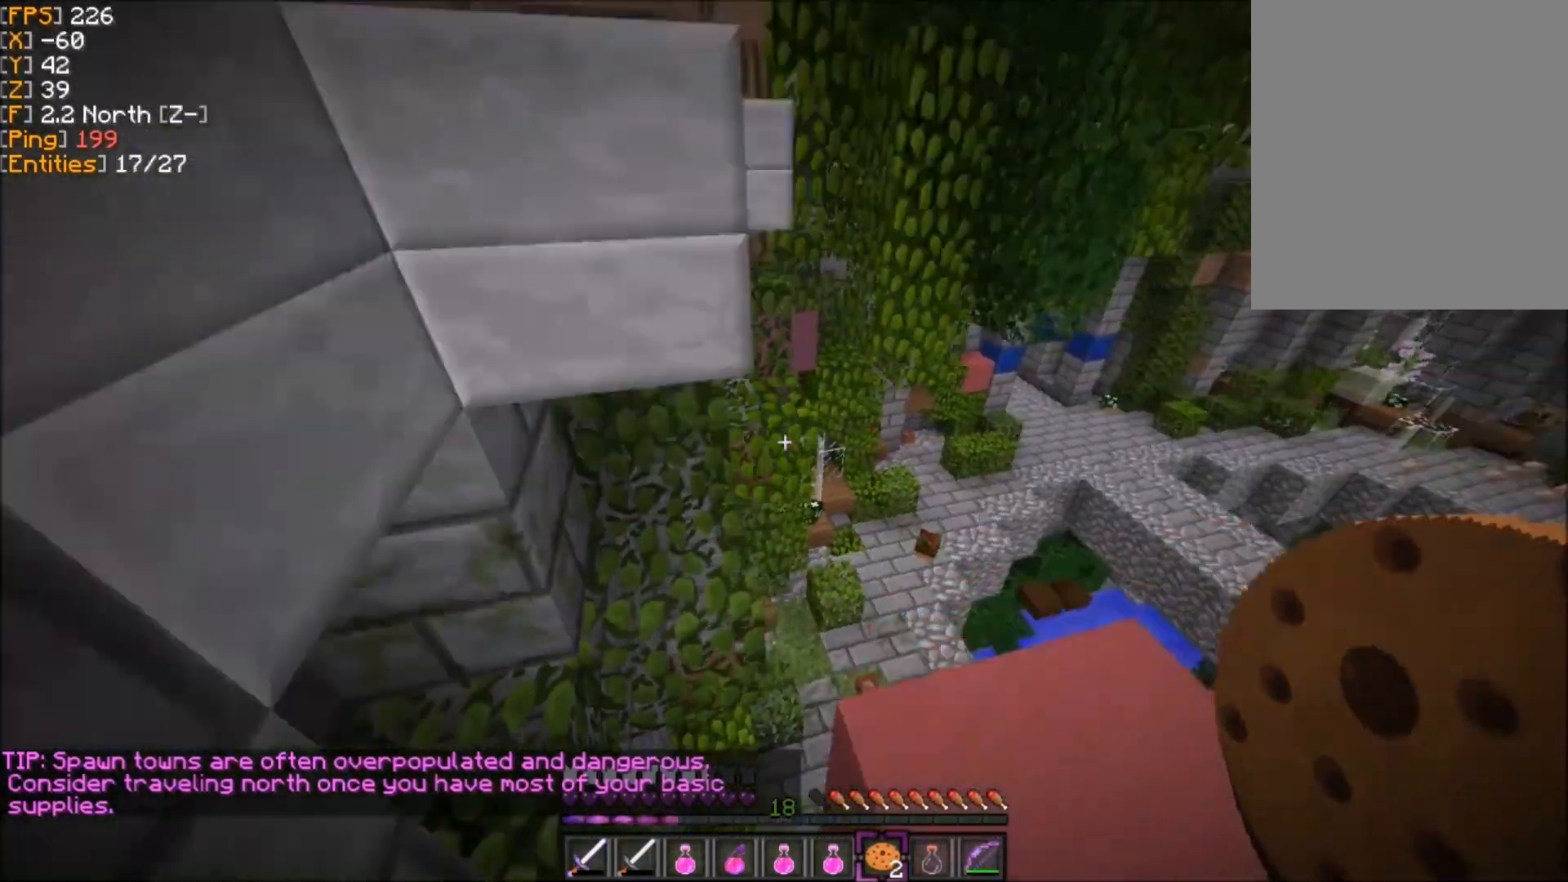
{"keys": [], "mouse": [], "events": [[401, "d", "up"]]}
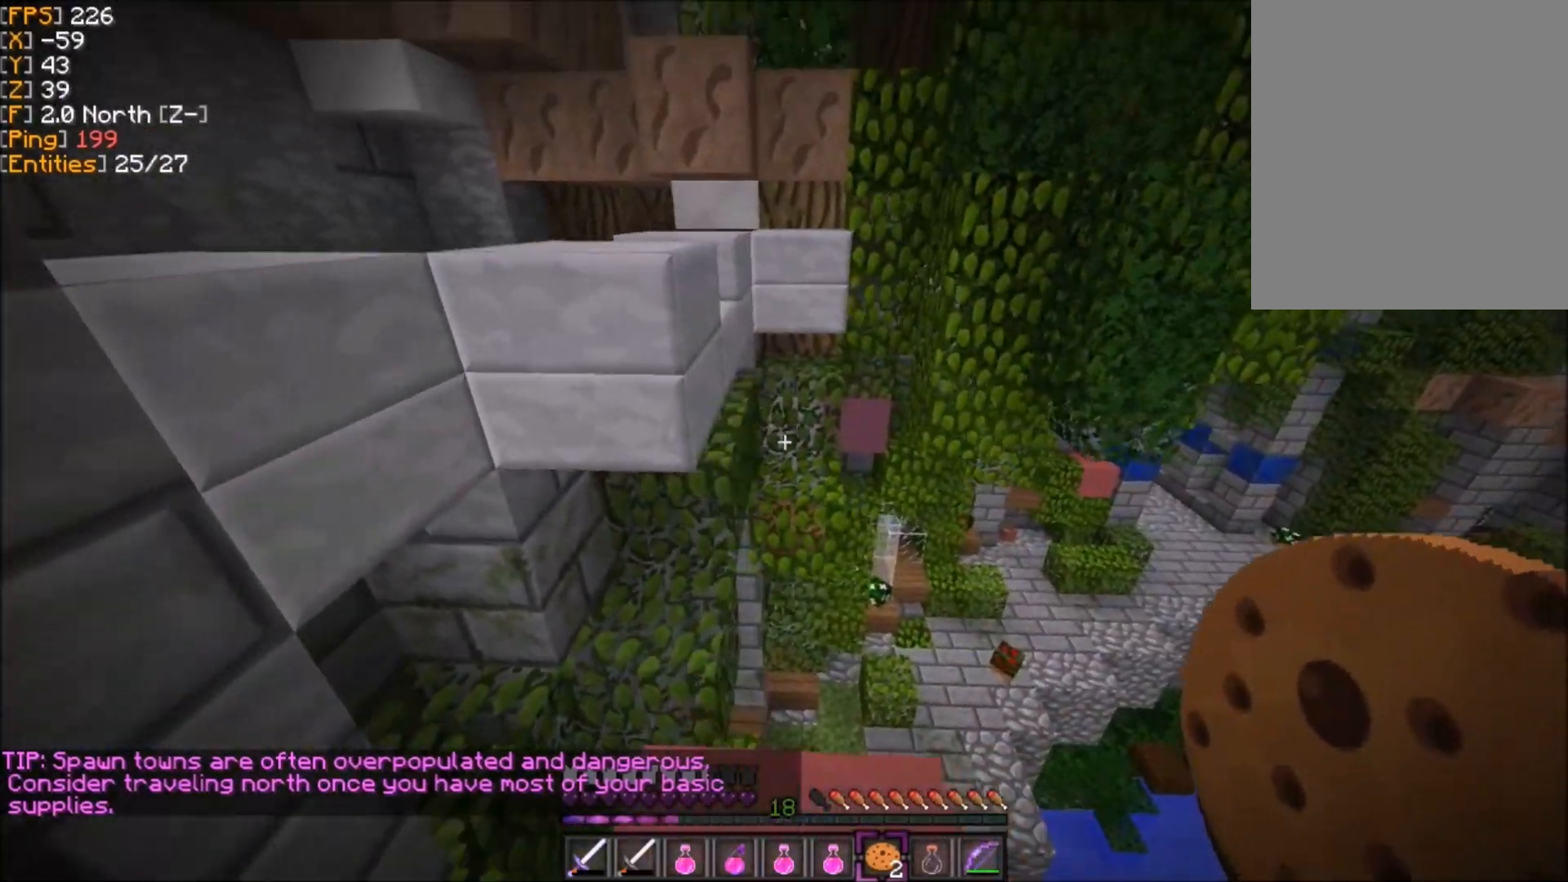
{"keys": ["z"], "mouse": [], "events": [[66, "z", "down"]]}
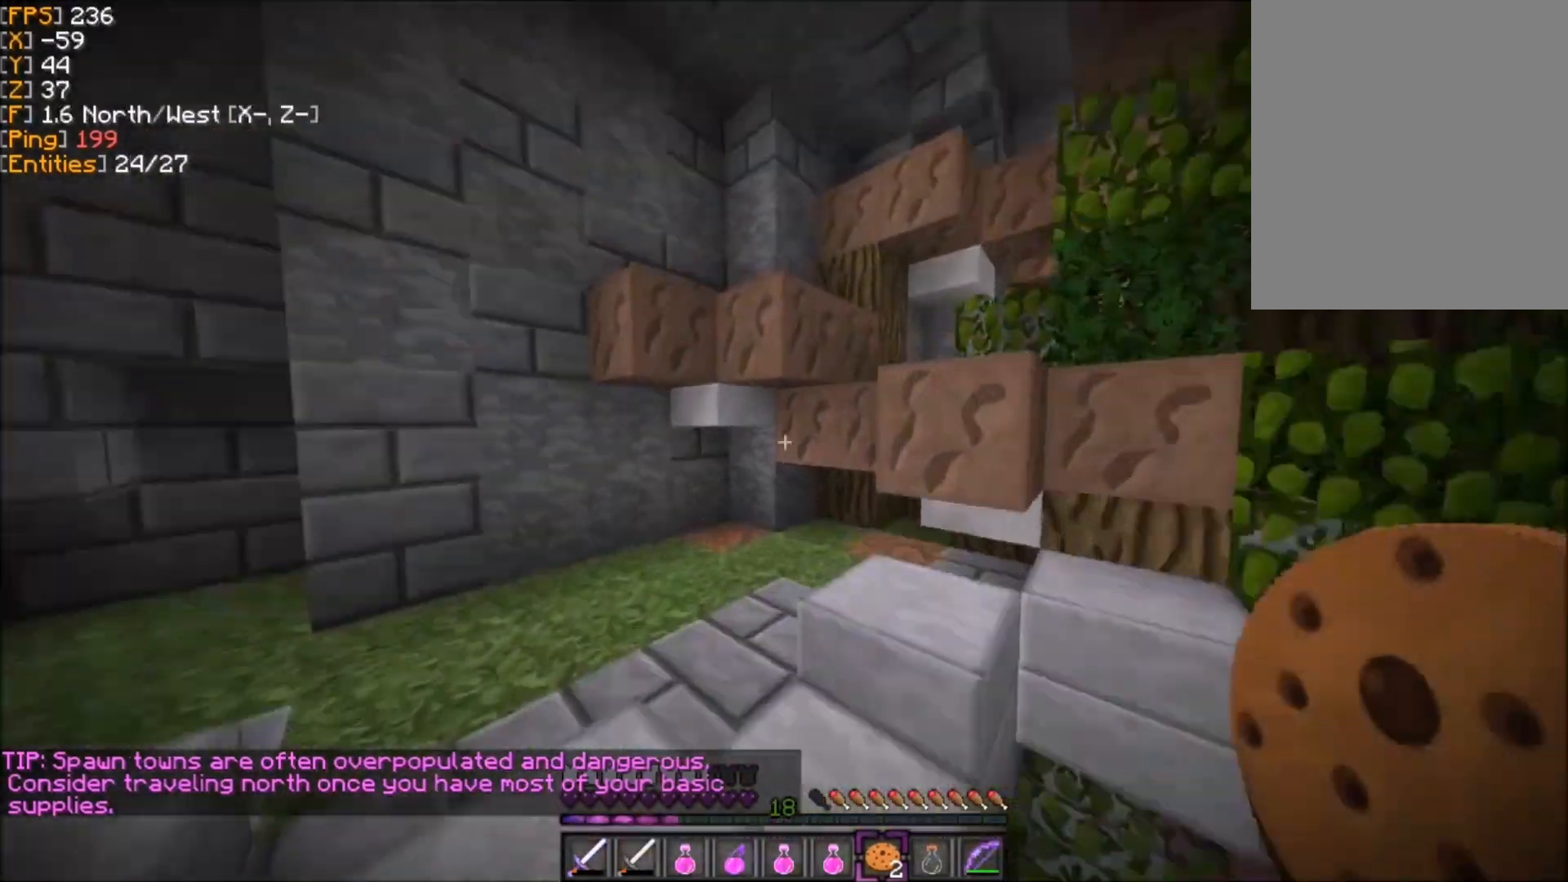
{"keys": ["z"], "mouse": [], "events": []}
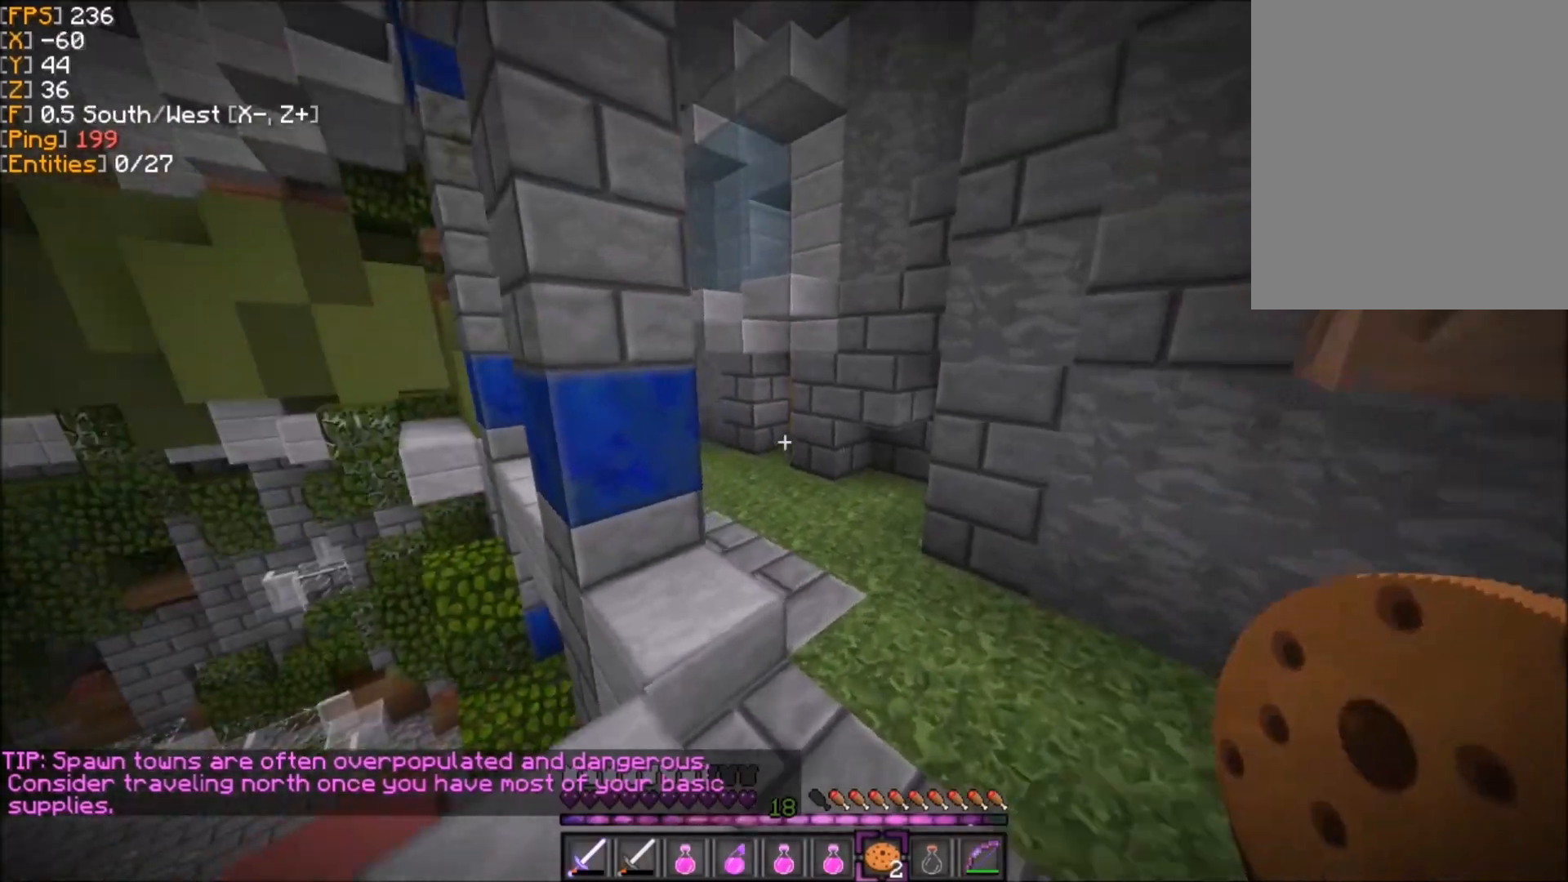
{"keys": ["q", "z"], "mouse": [], "events": [[433, "q", "down"]]}
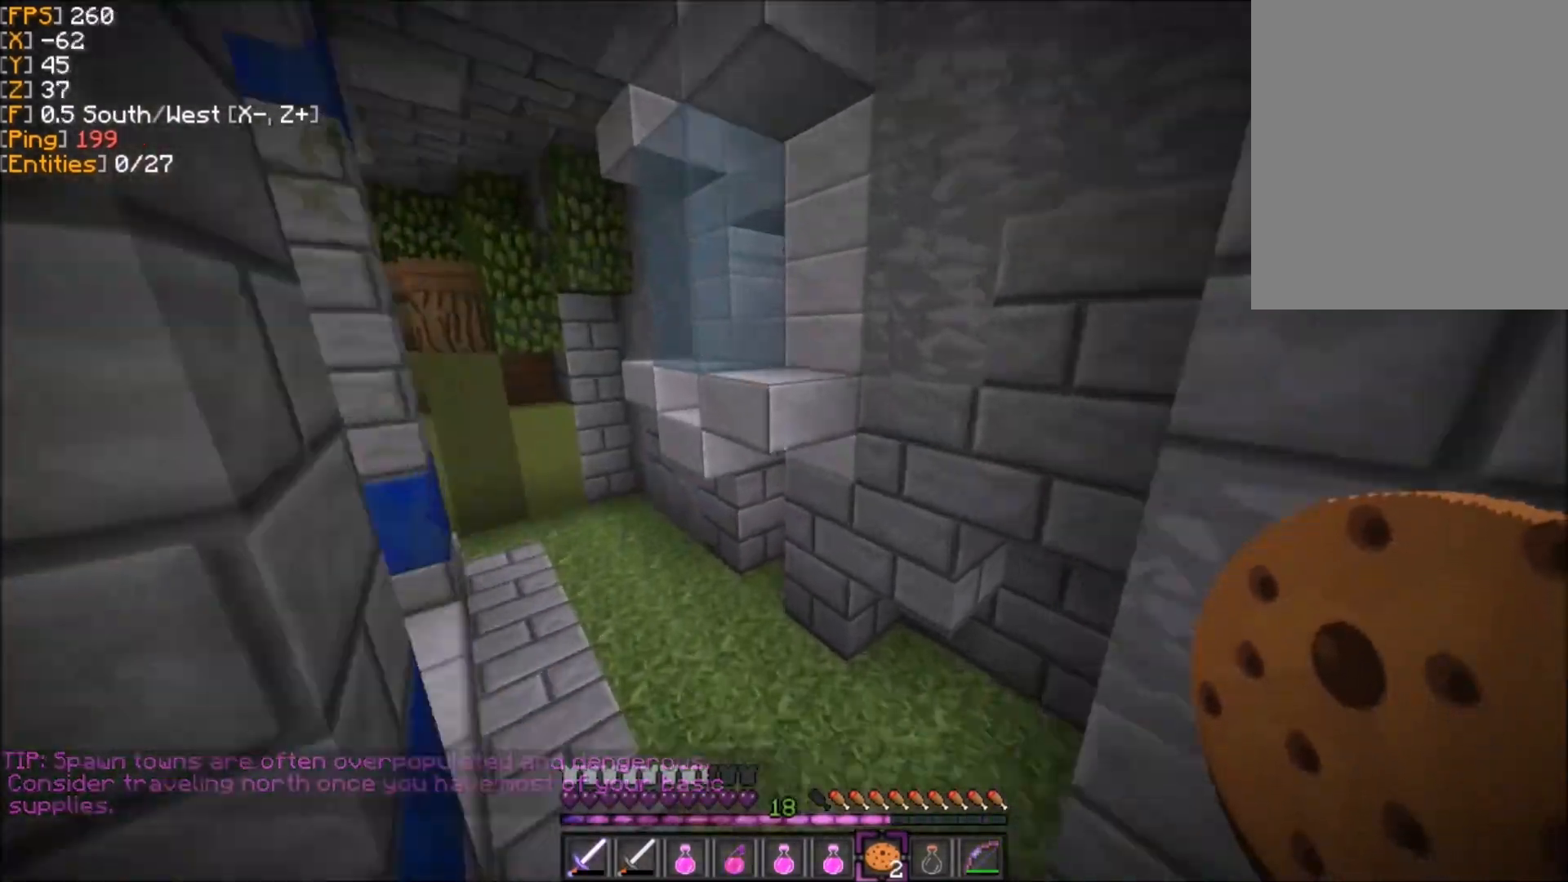
{"keys": ["q"], "mouse": [], "events": [[34, "q", "up"], [234, "z", "up"], [267, "z", "down"], [434, "q", "down"], [434, "z", "up"]]}
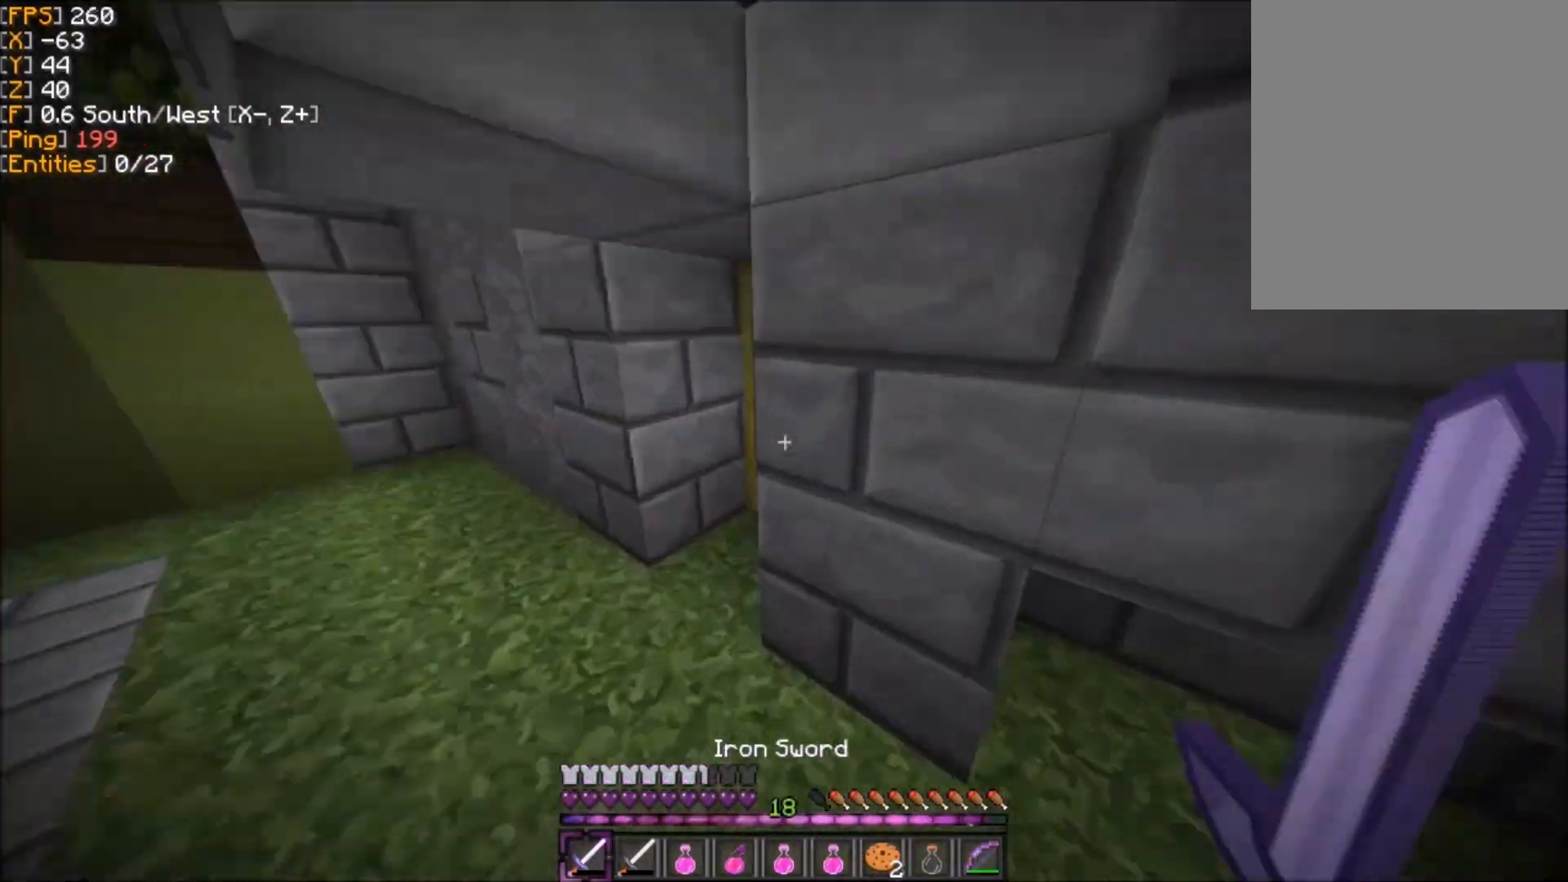
{"keys": [], "mouse": ["right"], "events": [[133, "mouse_right", "down"], [133, "q", "up"]]}
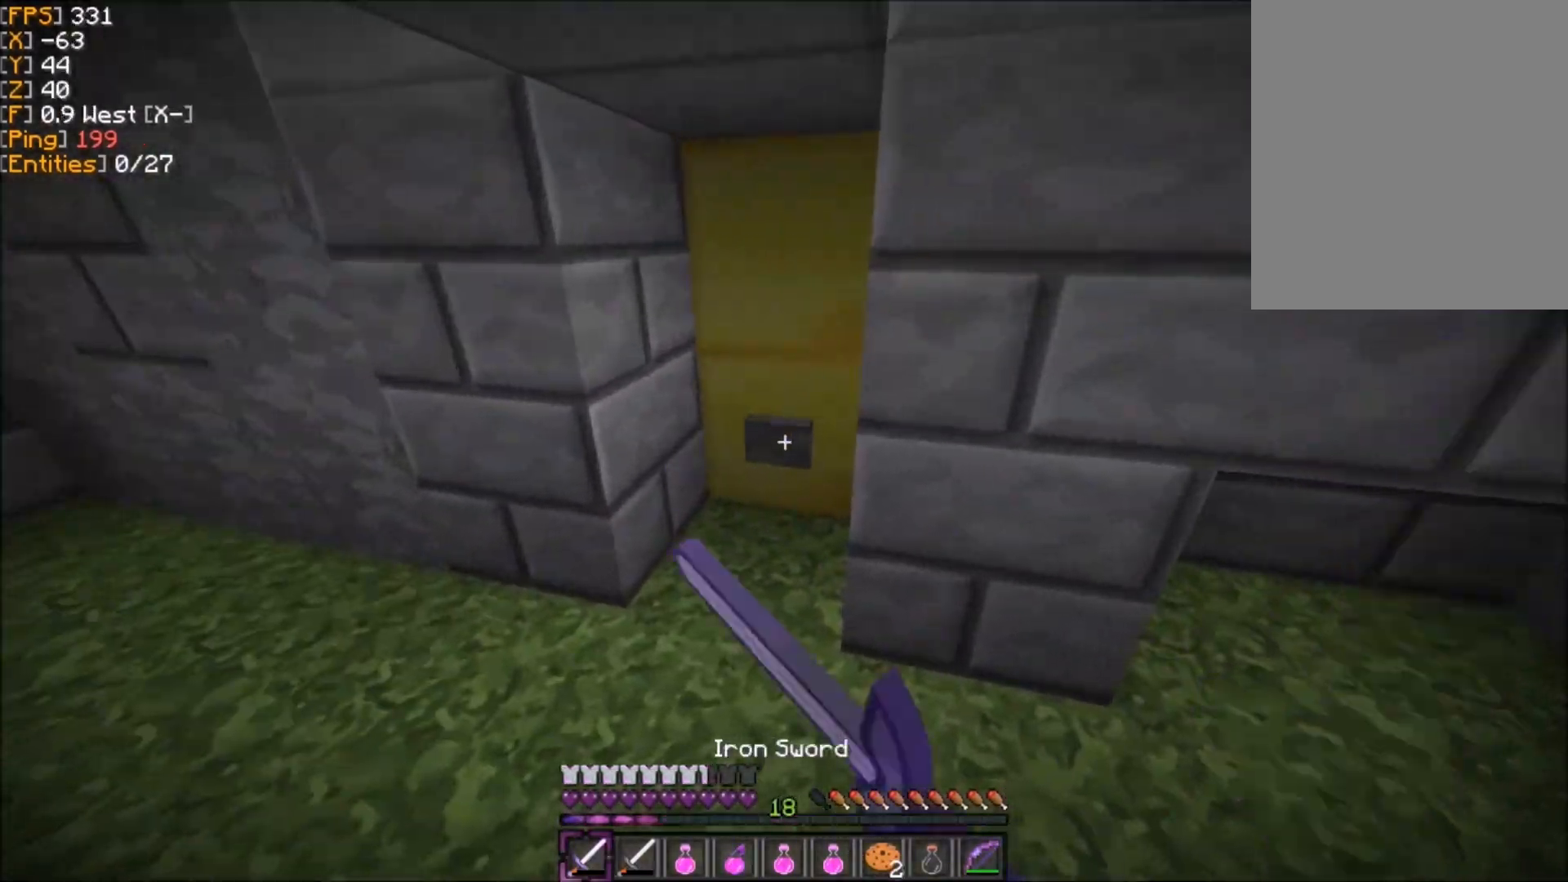
{"keys": ["z"], "mouse": [], "events": [[434, "mouse_right", "up"], [467, "z", "down"]]}
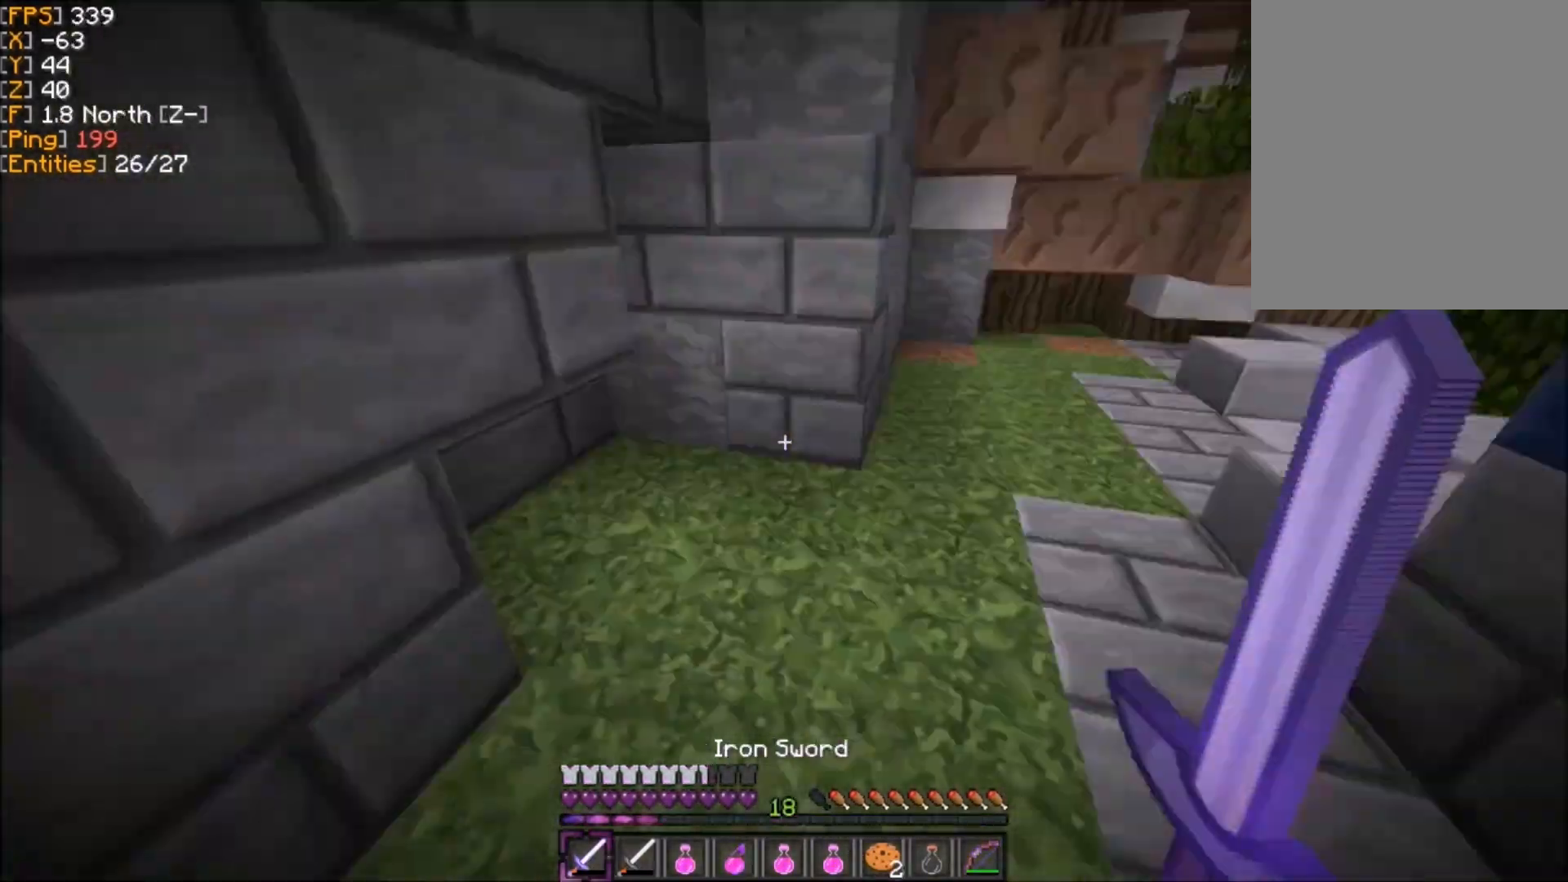
{"keys": ["z"], "mouse": [], "events": [[100, "q", "down"], [267, "q", "up"]]}
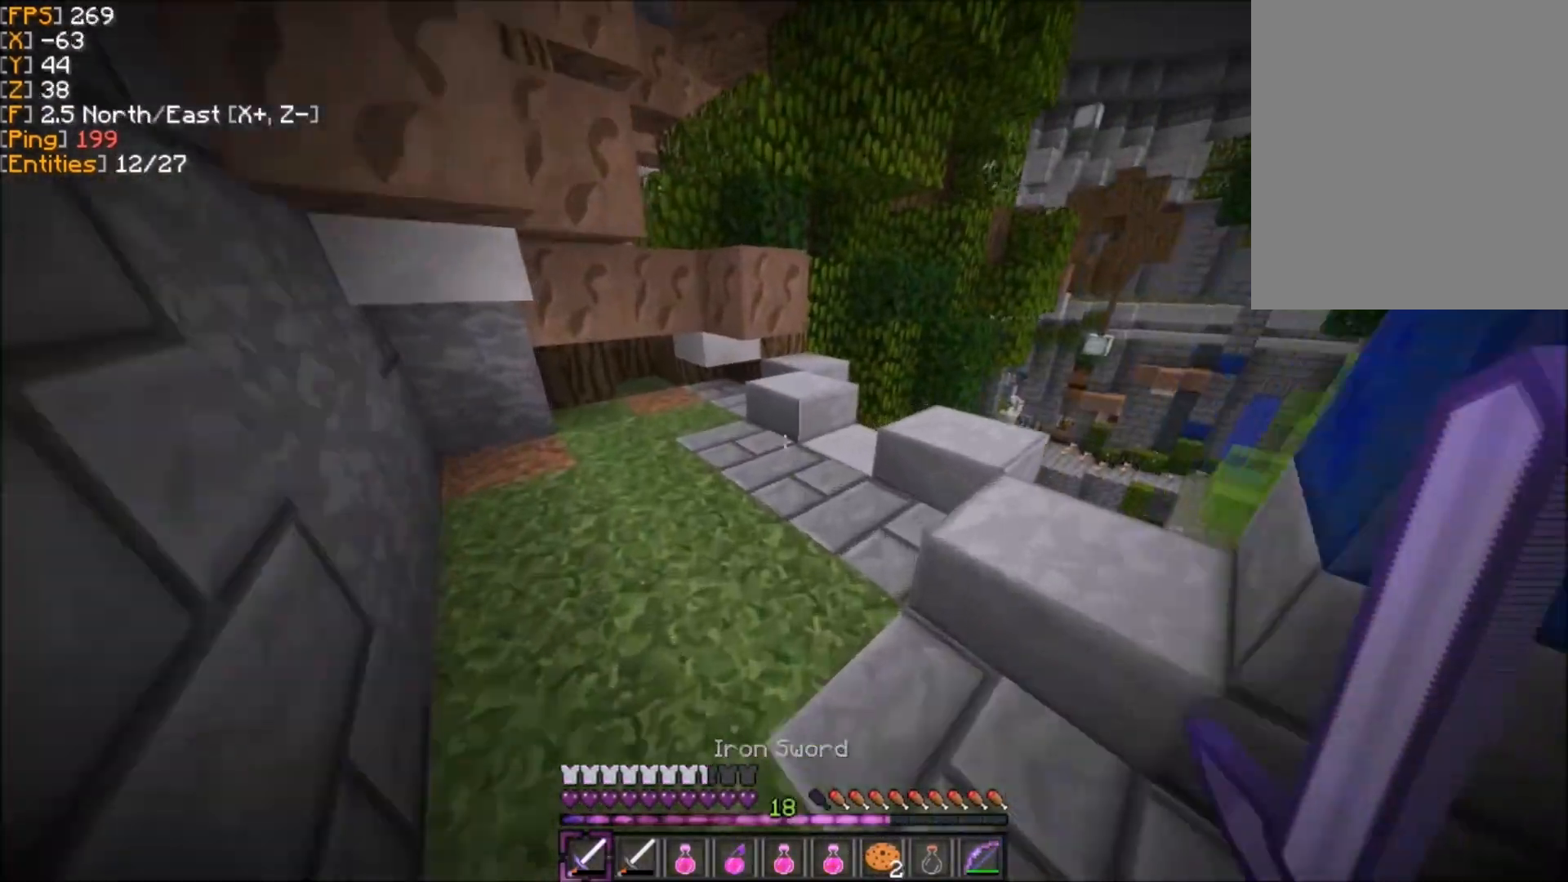
{"keys": ["z"], "mouse": [], "events": []}
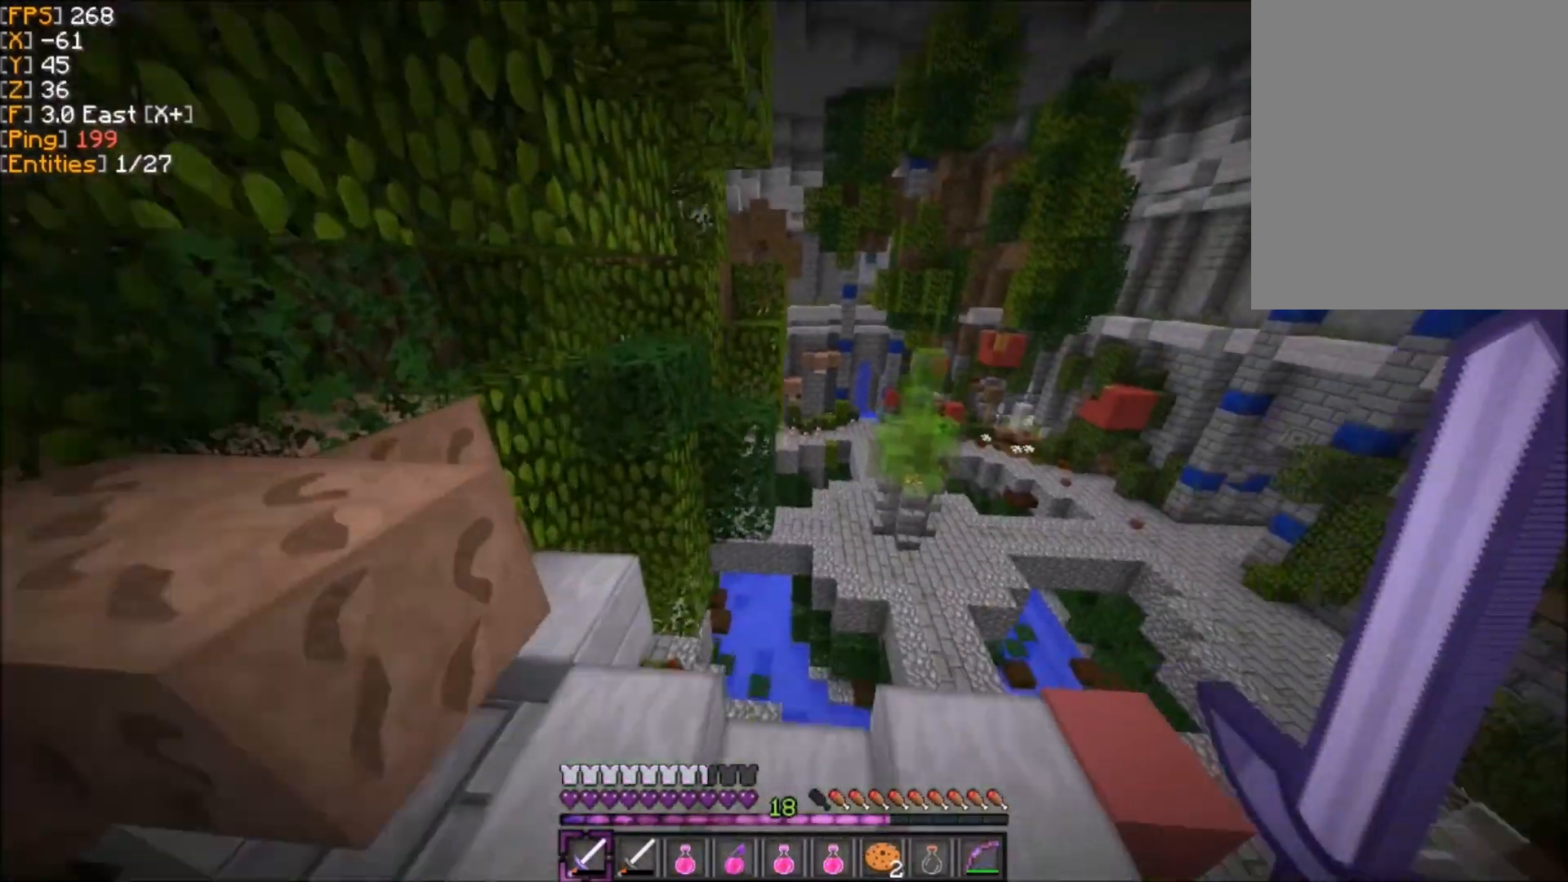
{"keys": ["z"], "mouse": [], "events": []}
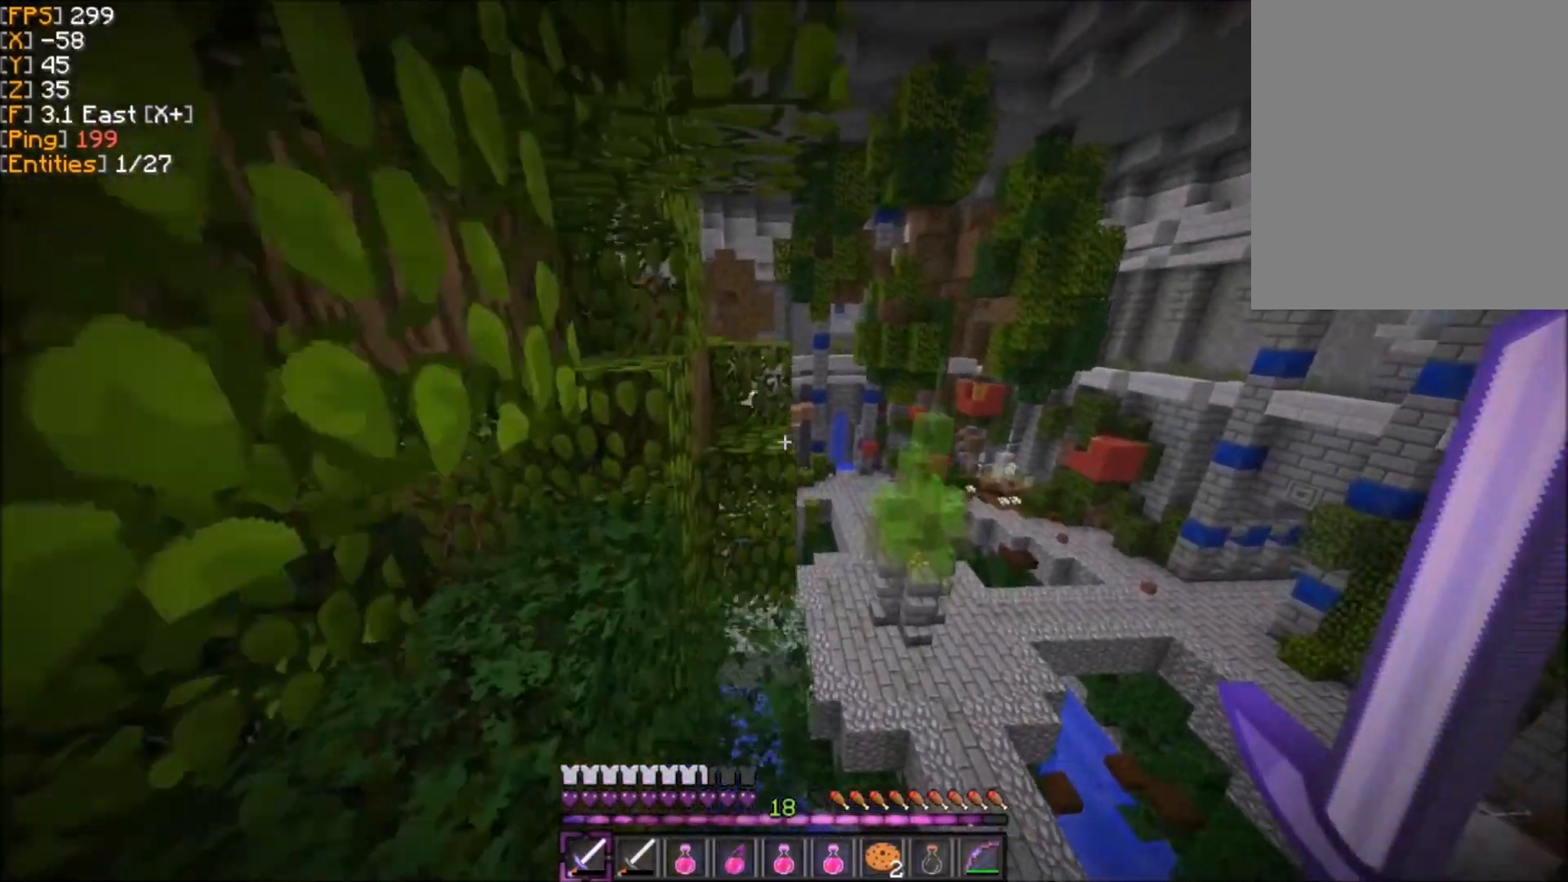
{"keys": [], "mouse": [], "events": [[401, "z", "up"]]}
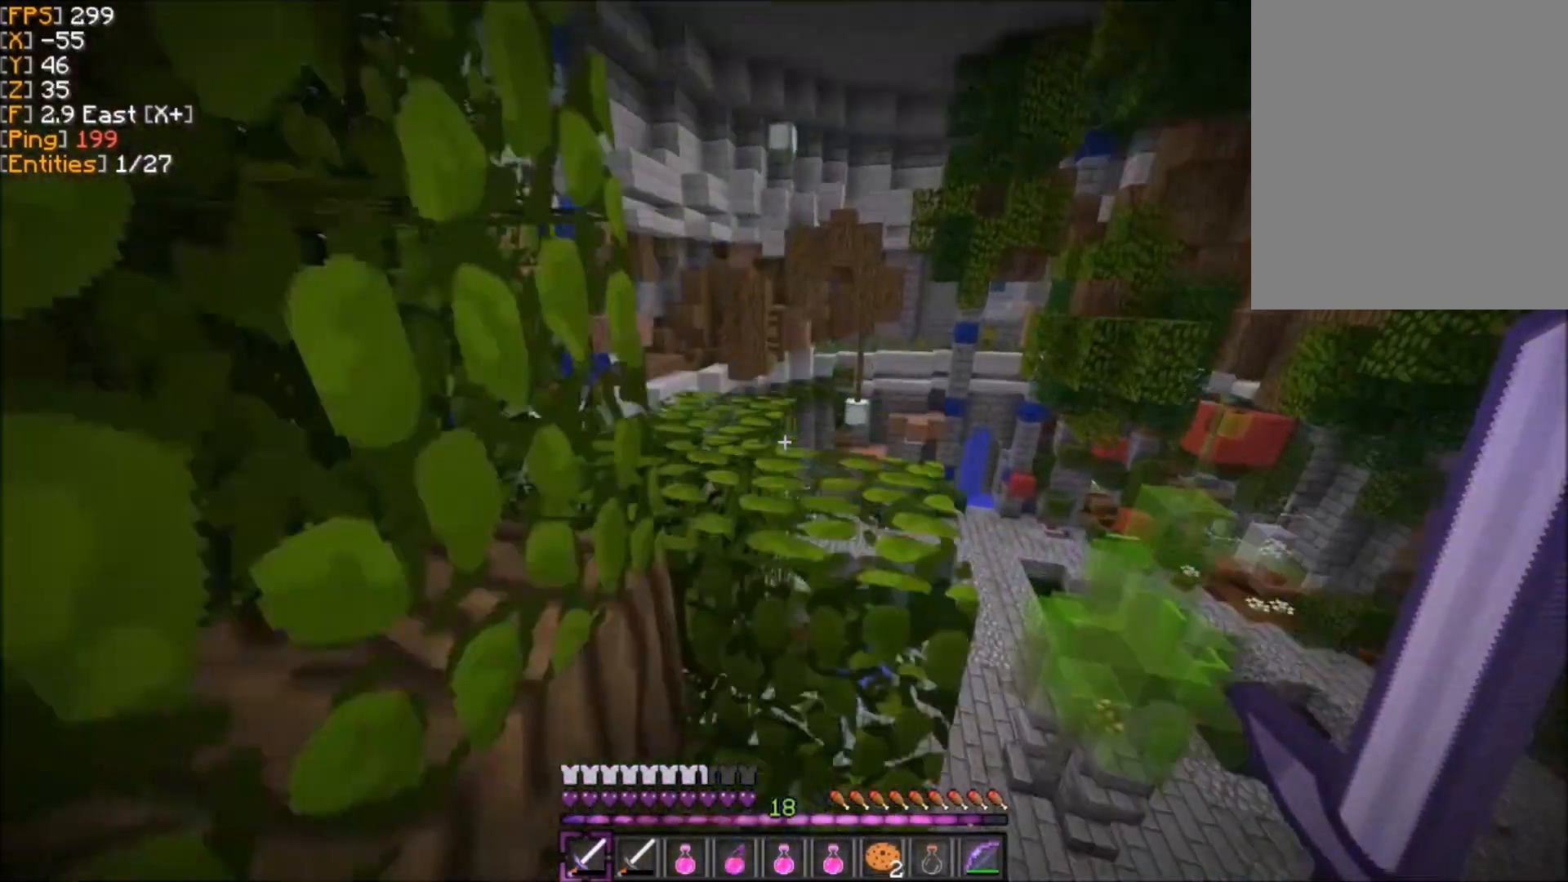
{"keys": ["d", "z"], "mouse": [], "events": [[33, "z", "down"], [367, "d", "down"]]}
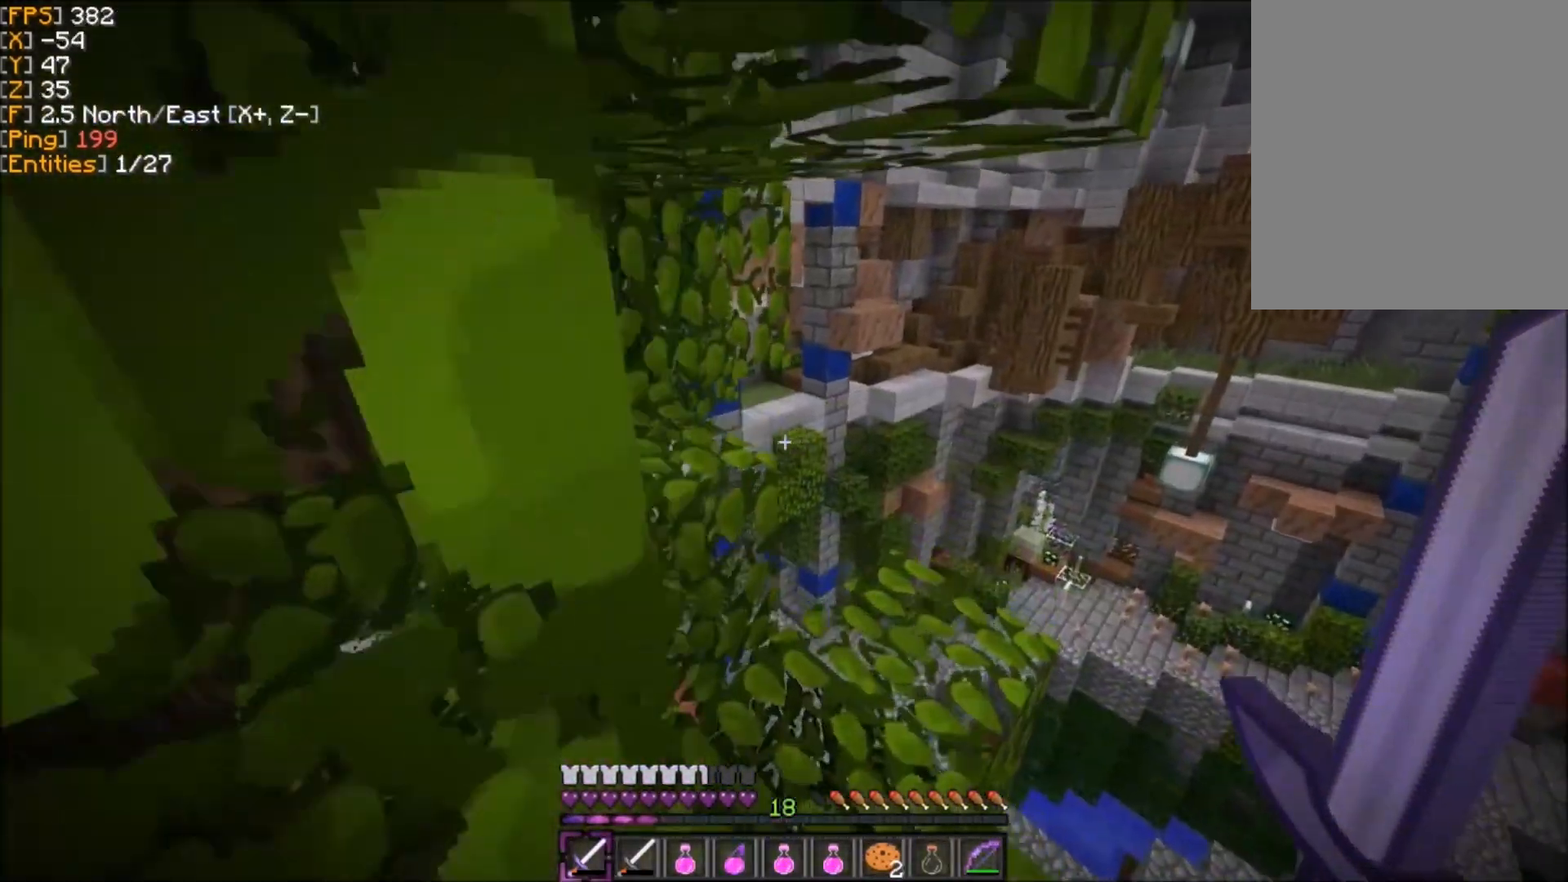
{"keys": ["z"], "mouse": [], "events": [[167, "d", "up"]]}
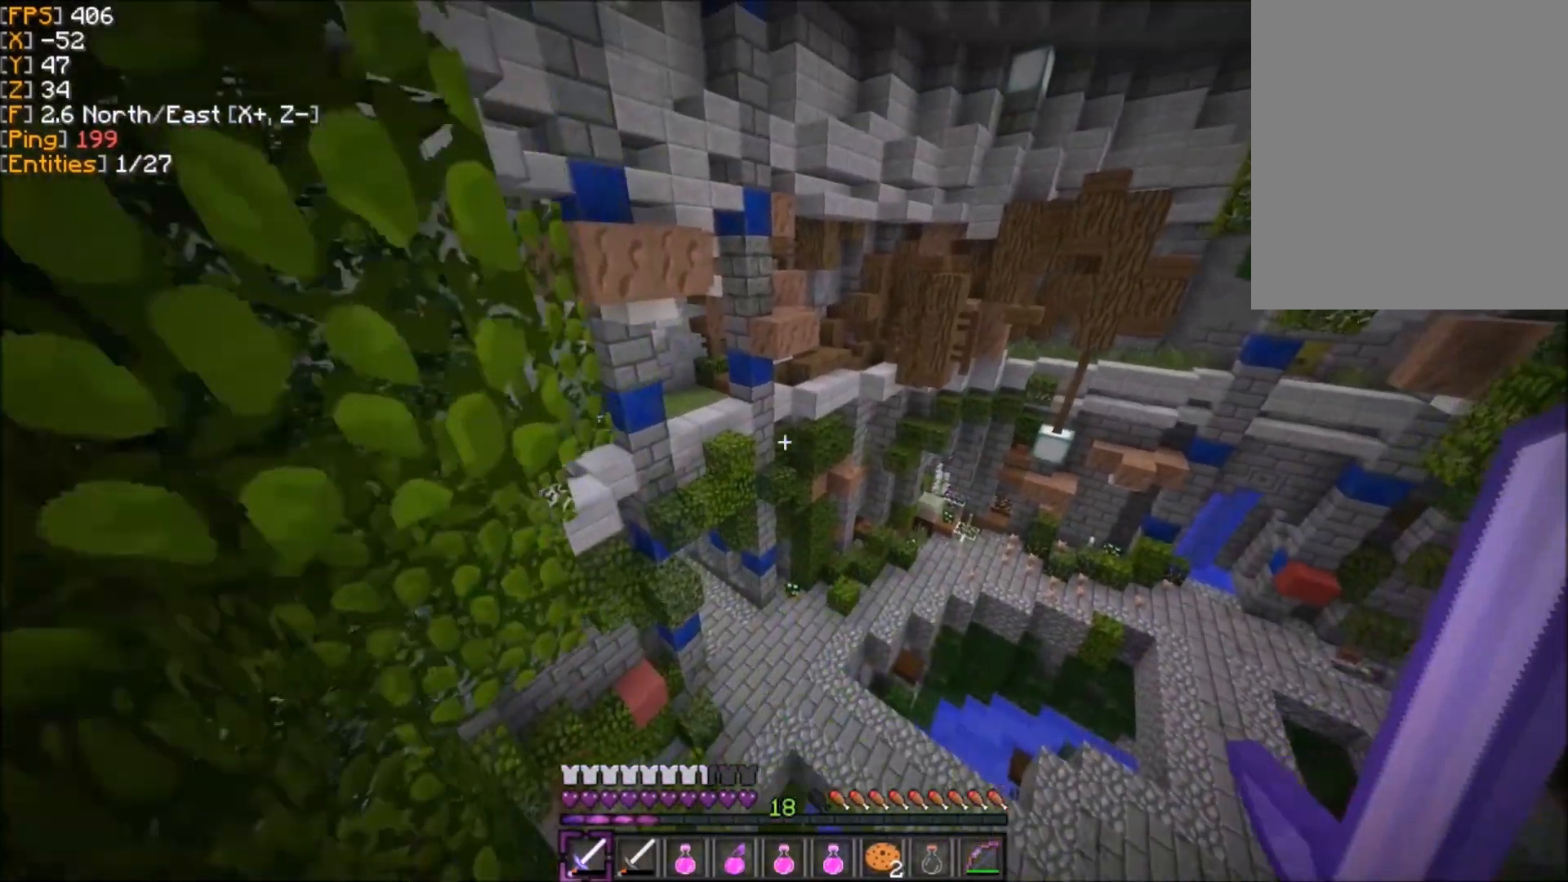
{"keys": ["z"], "mouse": [], "events": []}
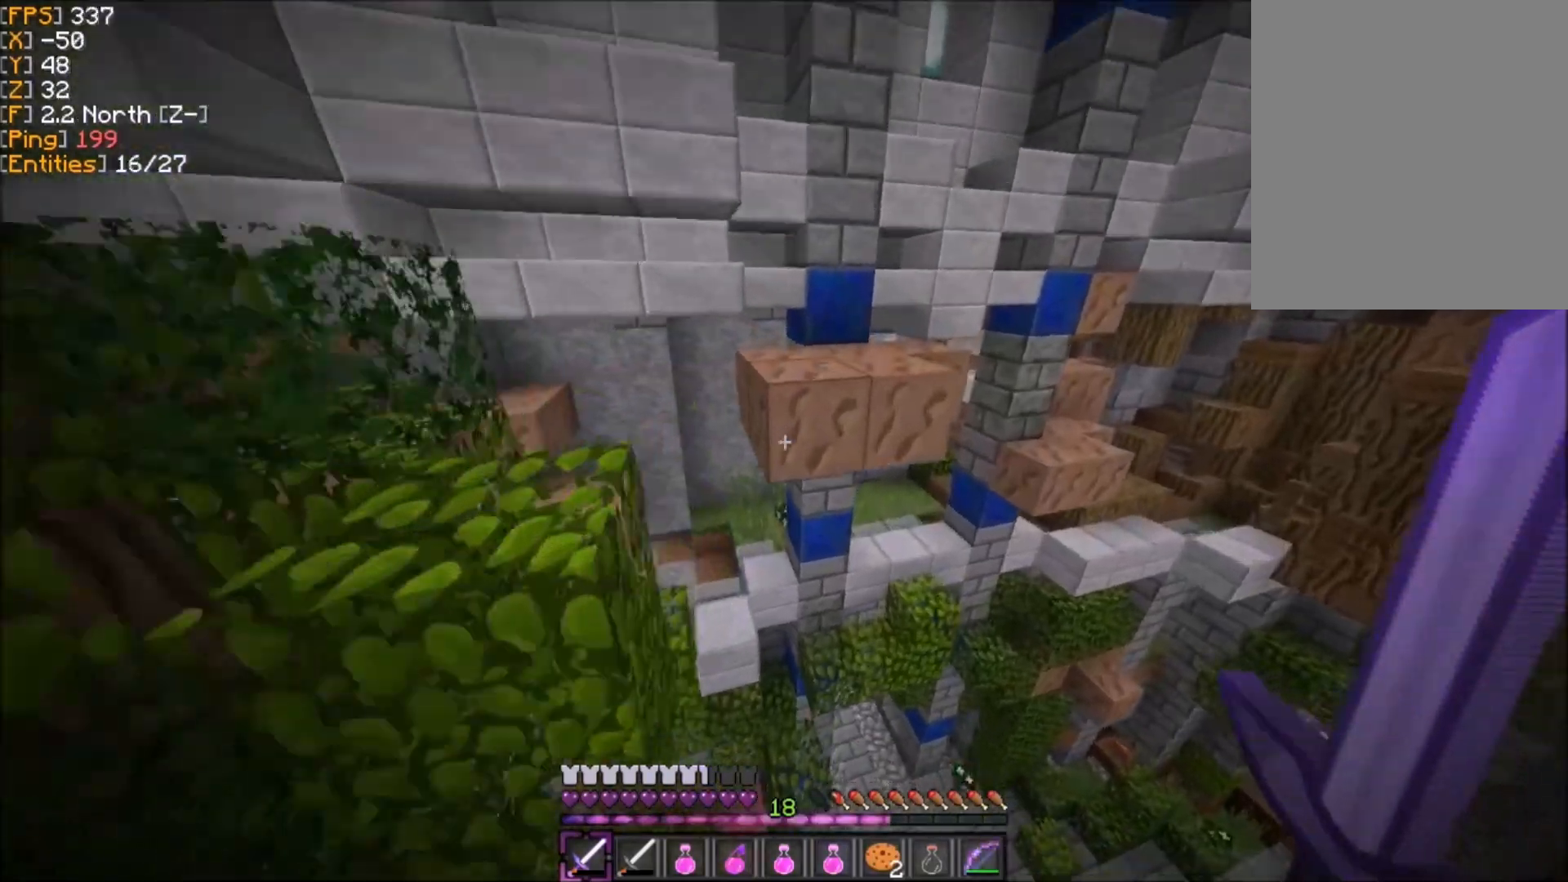
{"keys": ["z"], "mouse": [], "events": []}
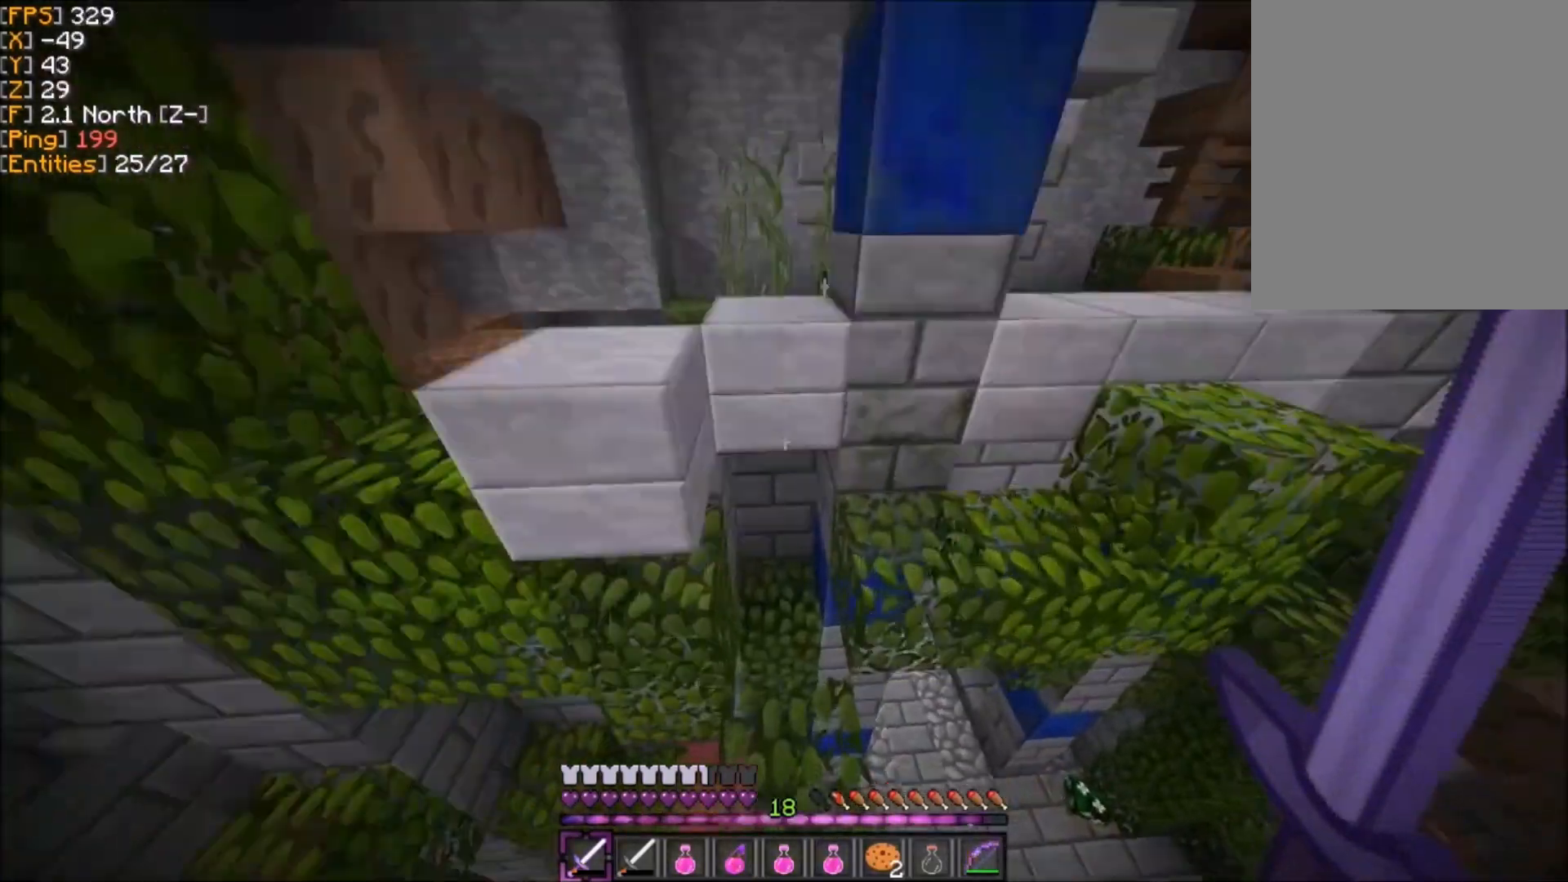
{"keys": ["z"], "mouse": [], "events": [[100, "z", "up"], [367, "z", "down"]]}
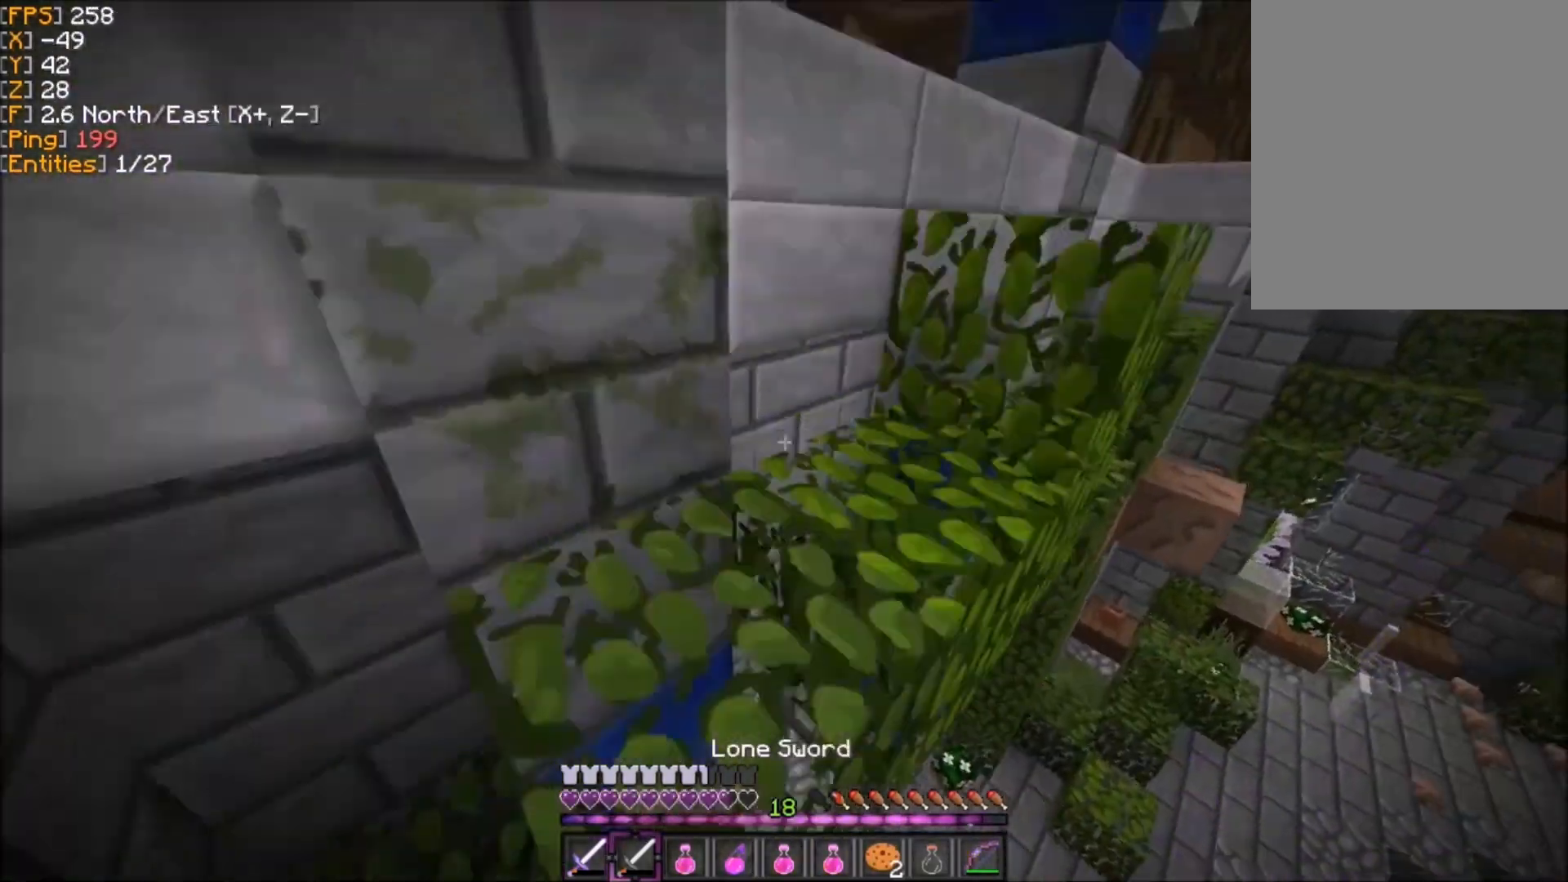
{"keys": ["z"], "mouse": [], "events": [[300, "mouse_right", "down"], [401, "mouse_right", "up"]]}